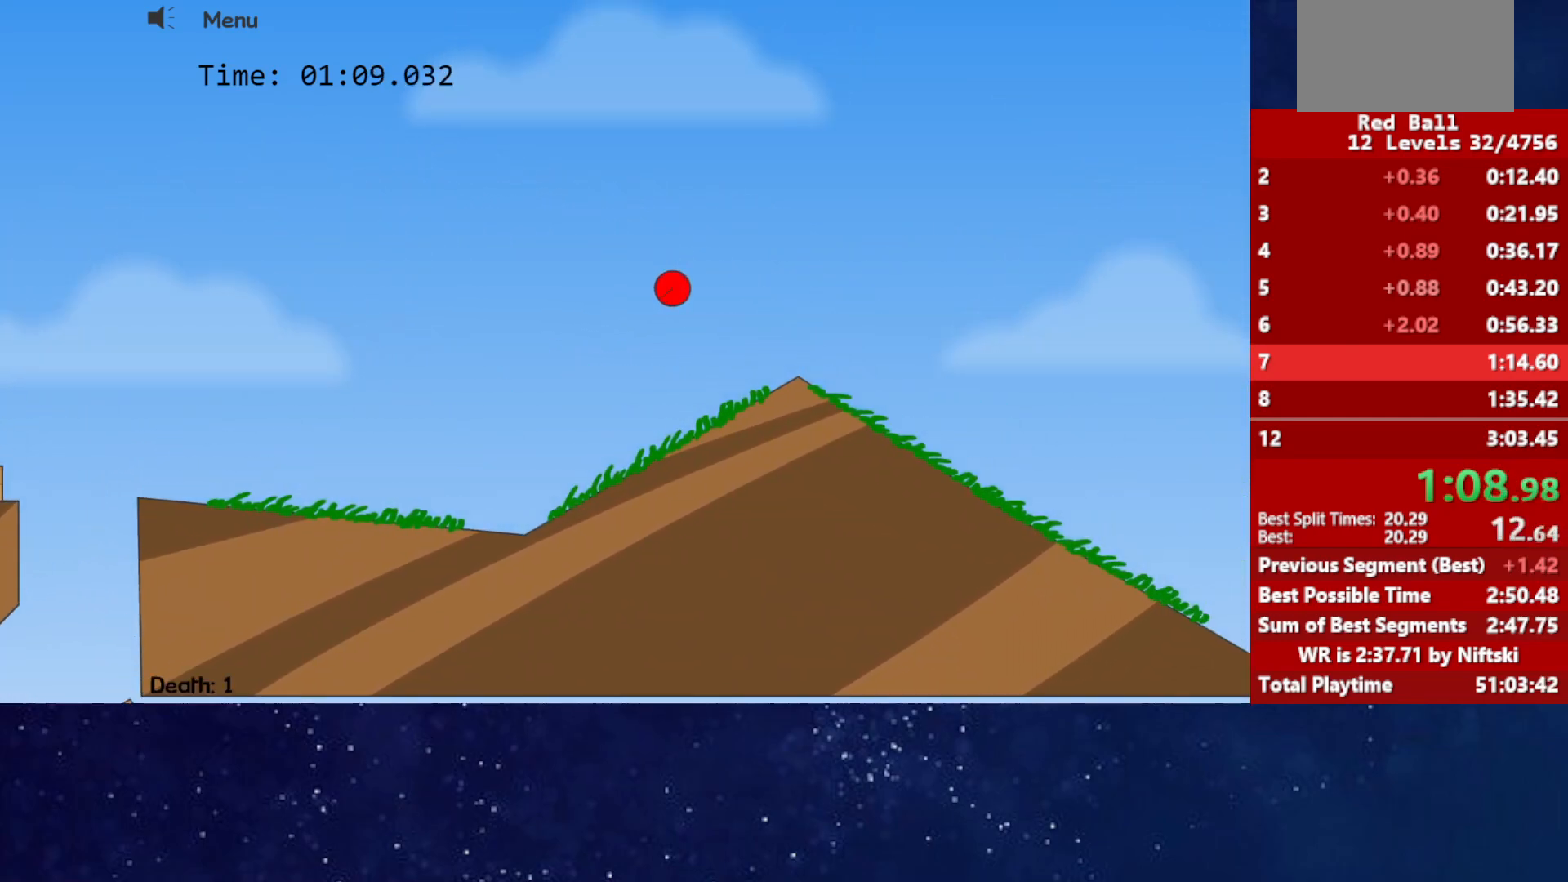
Gameplay with keyboard; each line is a JSON object with the keys held at the frame after it. "events" lists presses ("down") and releases ("up") of "down", "left", "p", "r", "right" and "up" between this image and that frame as [ms after this image, input, new state], when the widget could be followed in between. No other keys are recorded. Mouse input is not recorded.
{"keys": ["right"], "events": []}
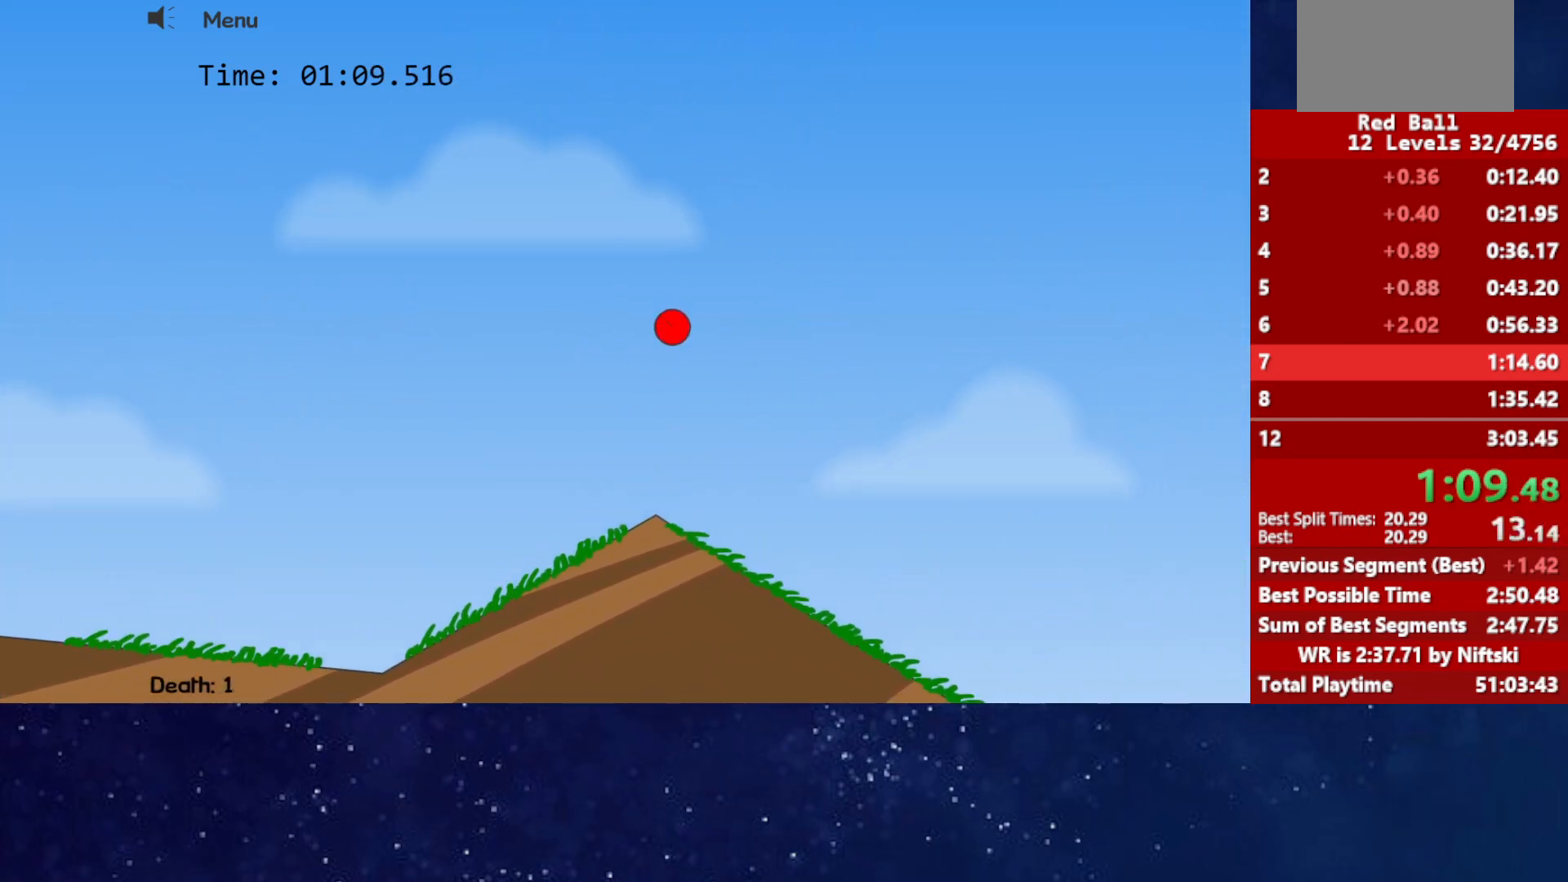
{"keys": ["right"], "events": []}
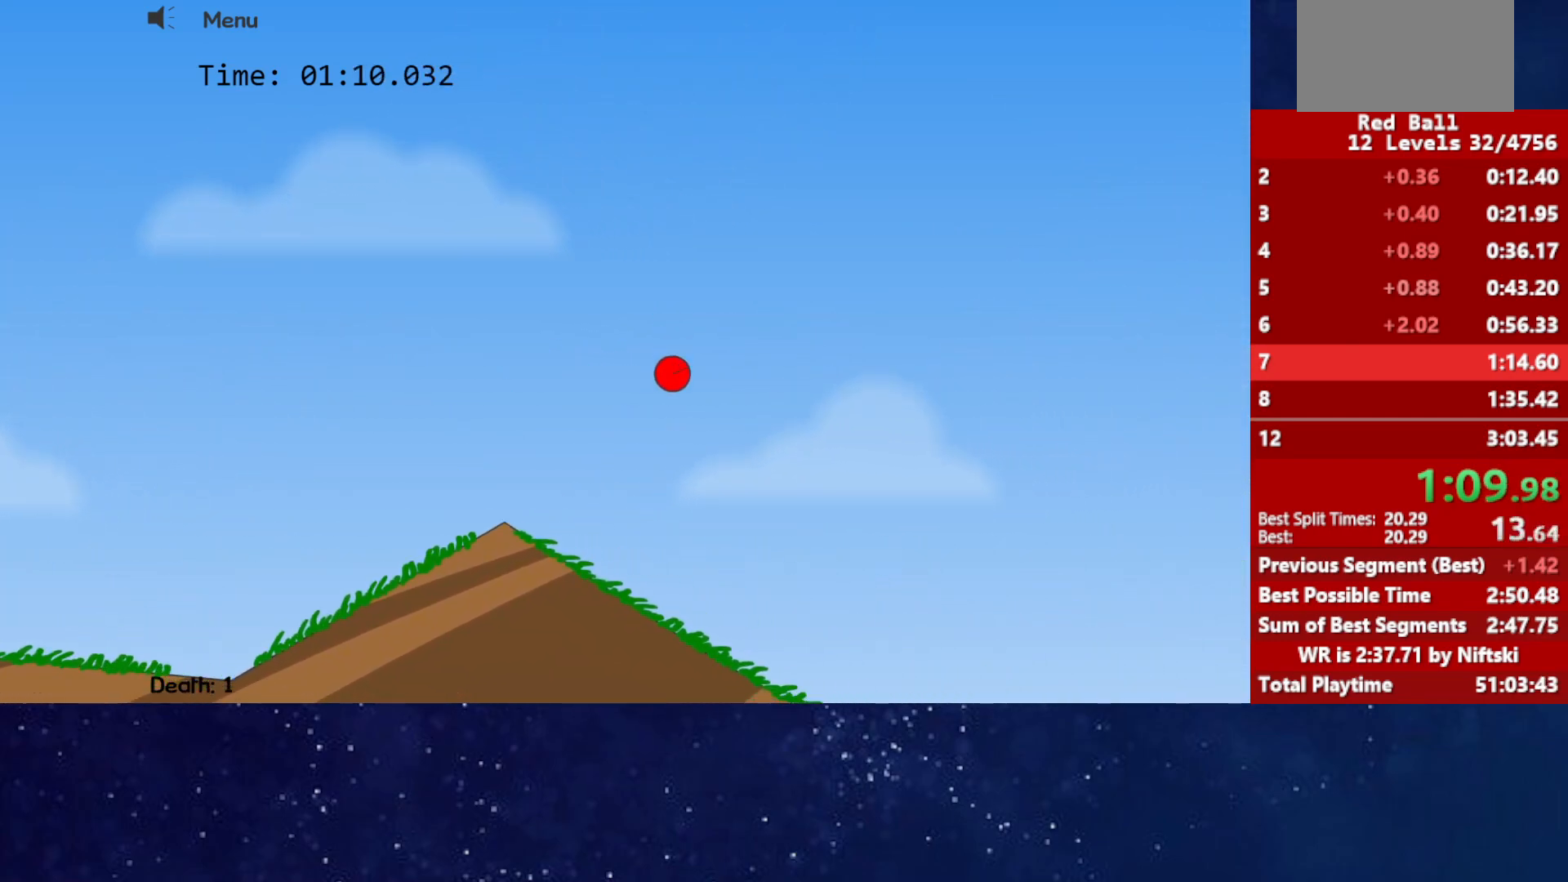
{"keys": ["right"], "events": []}
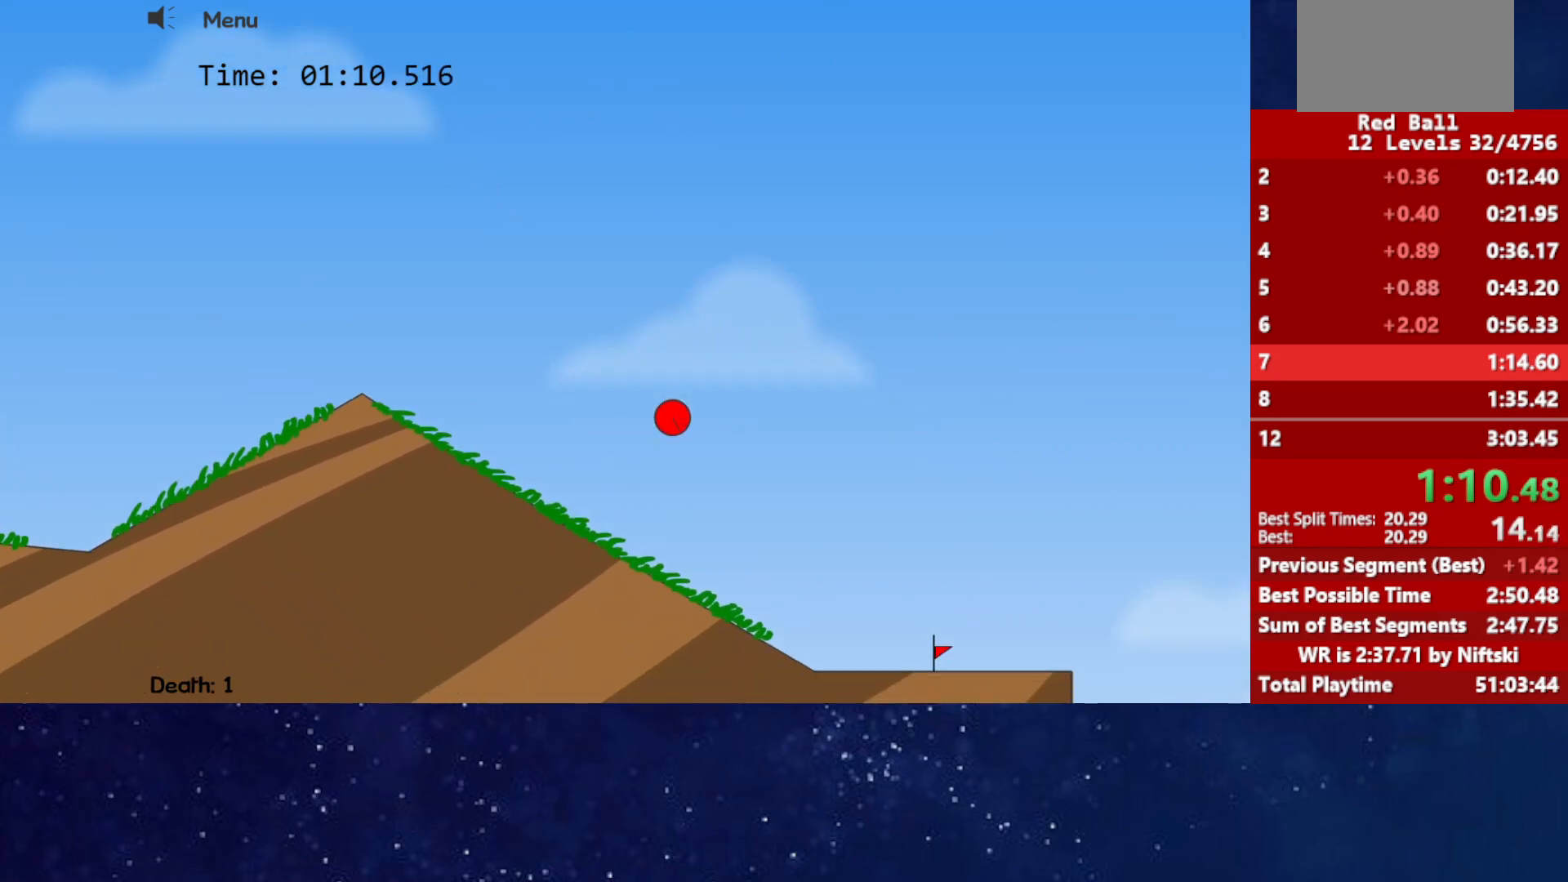
{"keys": ["right"], "events": []}
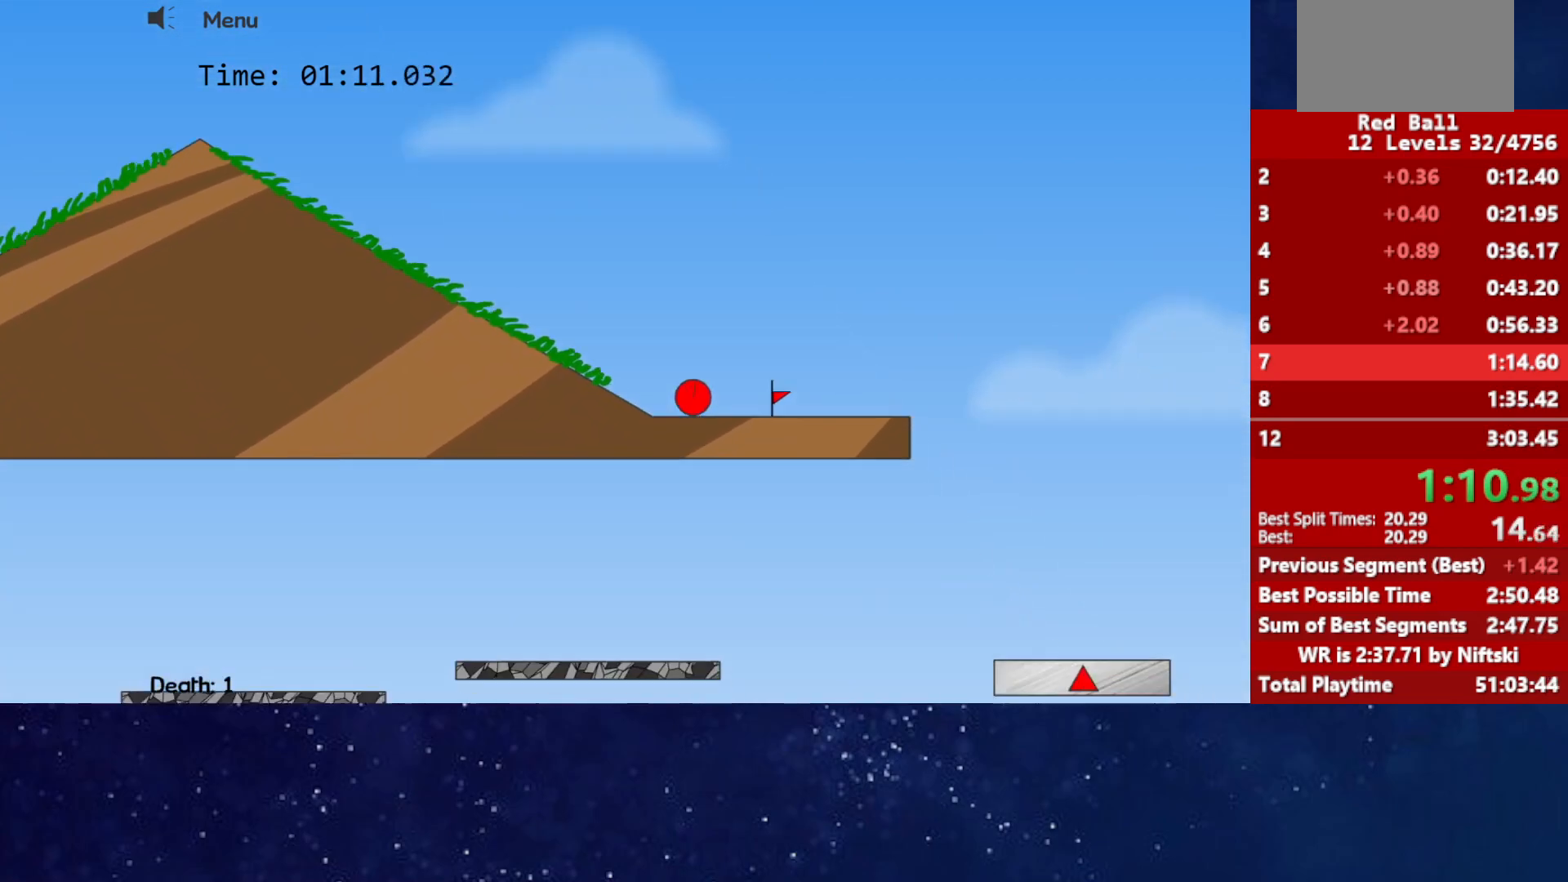
{"keys": ["right"], "events": [[267, "up", "down"], [317, "up", "up"]]}
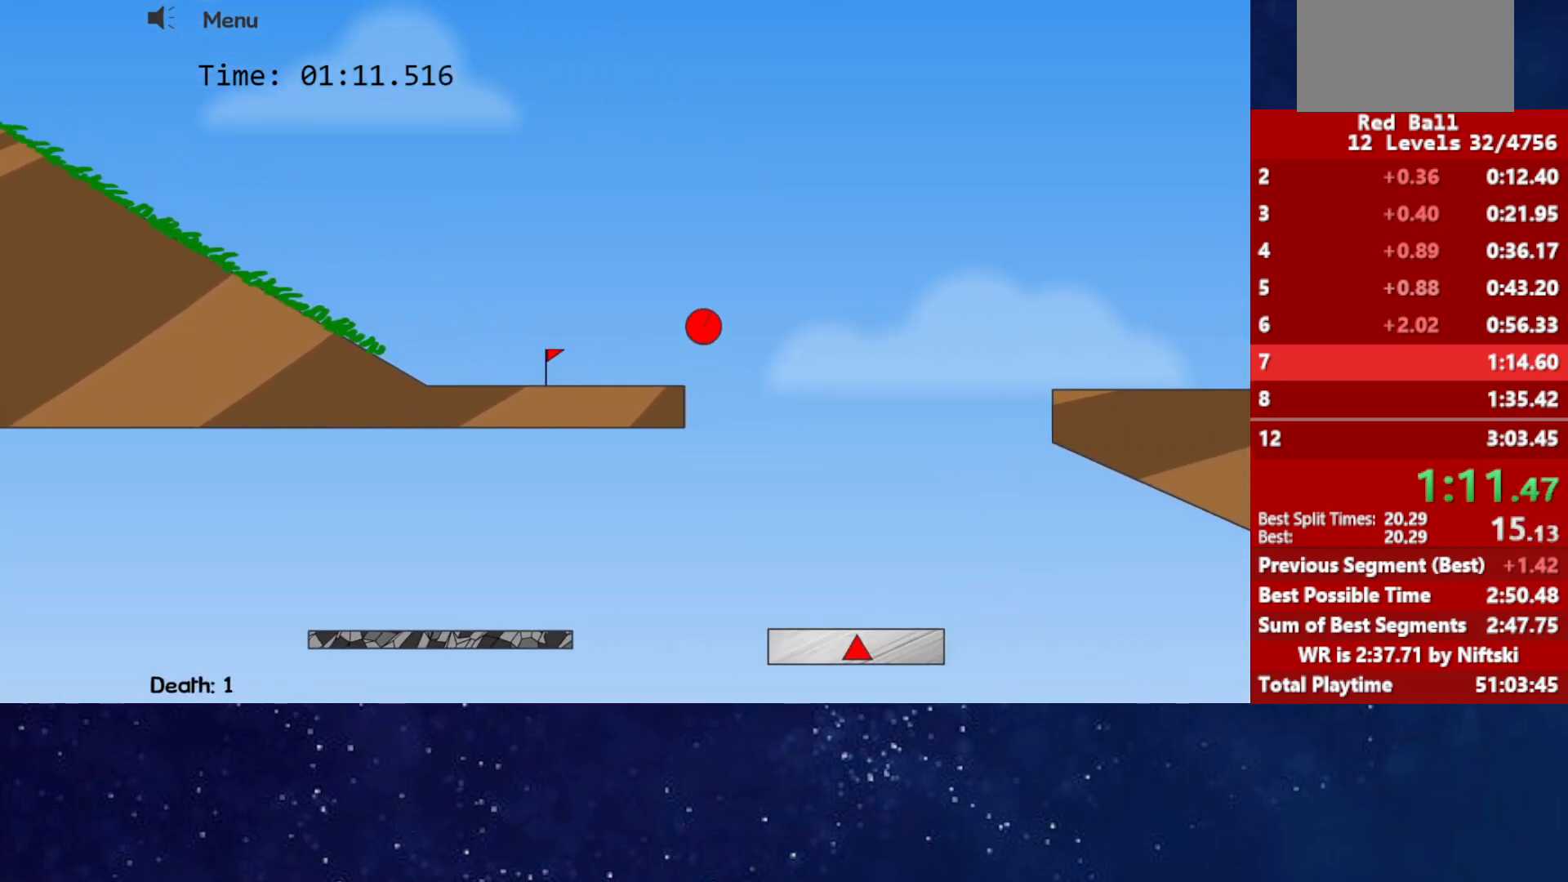
{"keys": ["right"], "events": []}
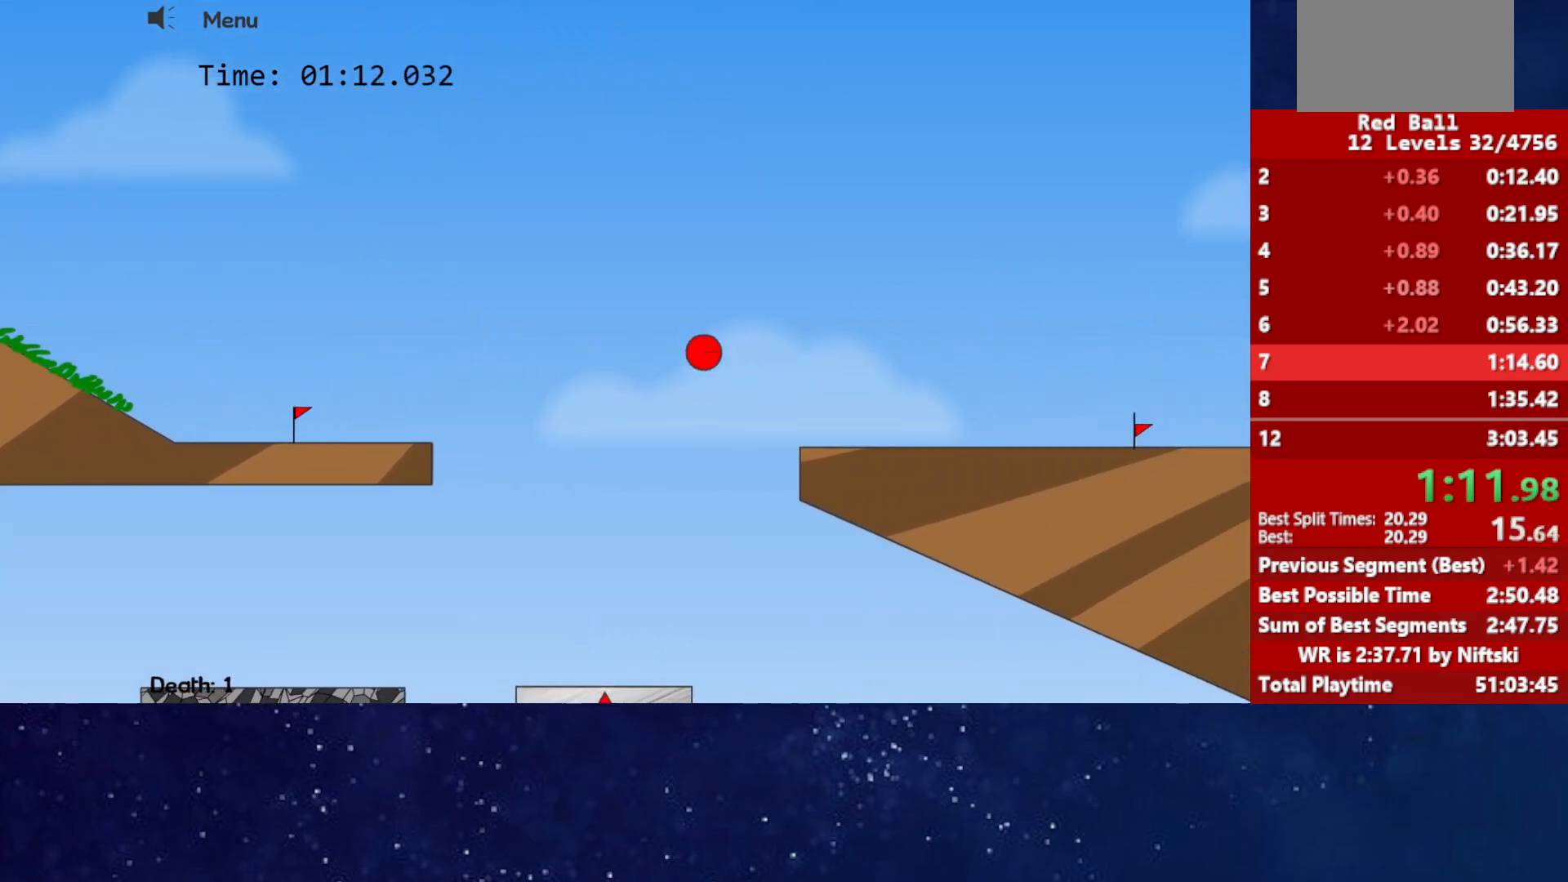
{"keys": ["right"], "events": []}
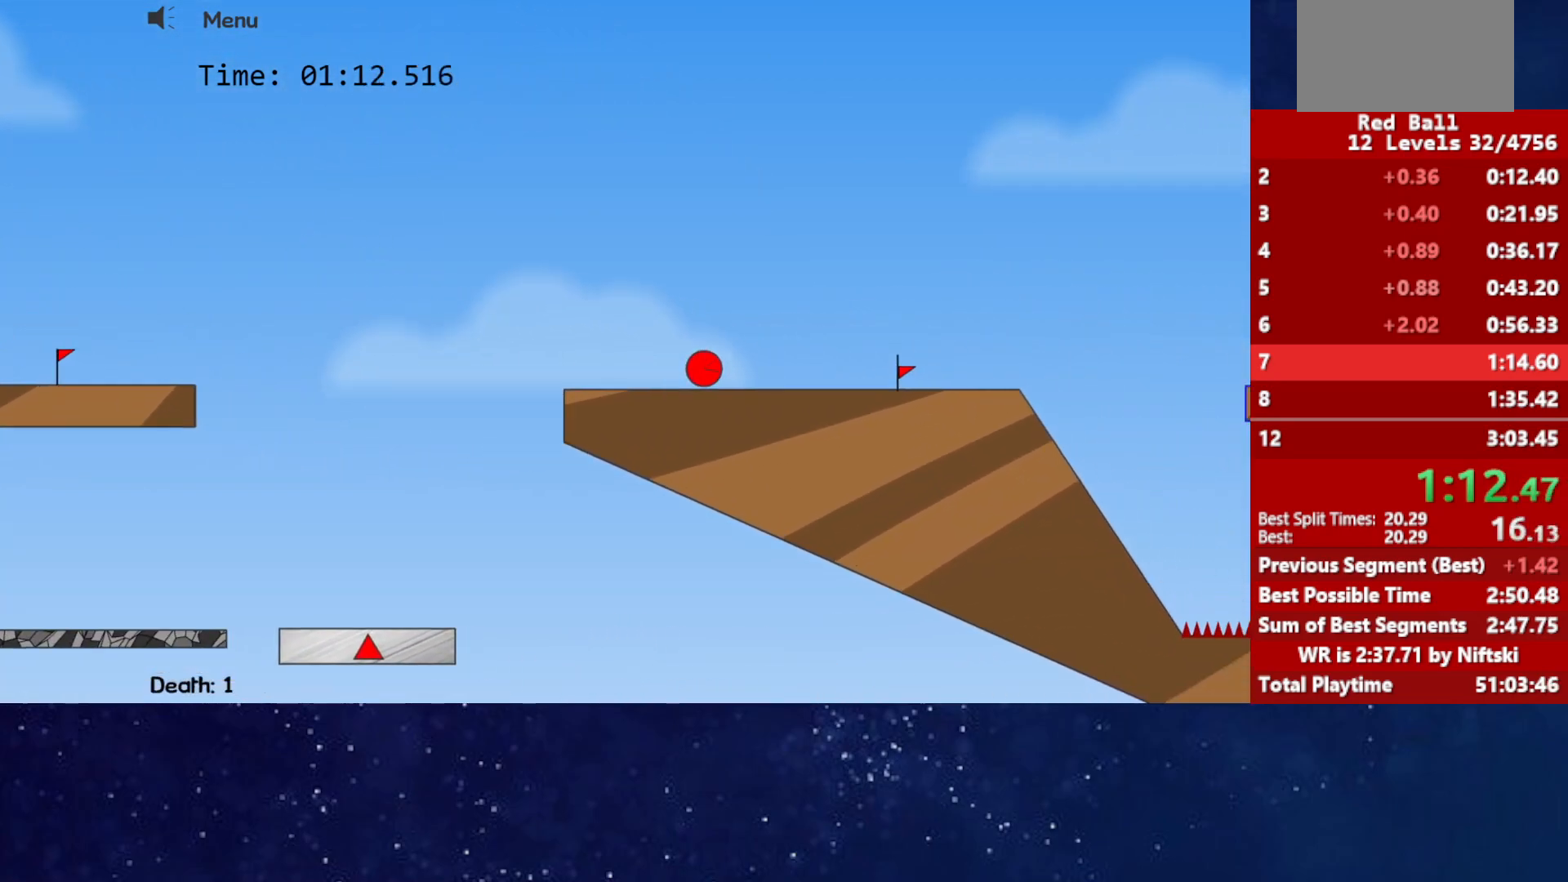
{"keys": ["right"], "events": [[100, "up", "down"], [150, "up", "up"]]}
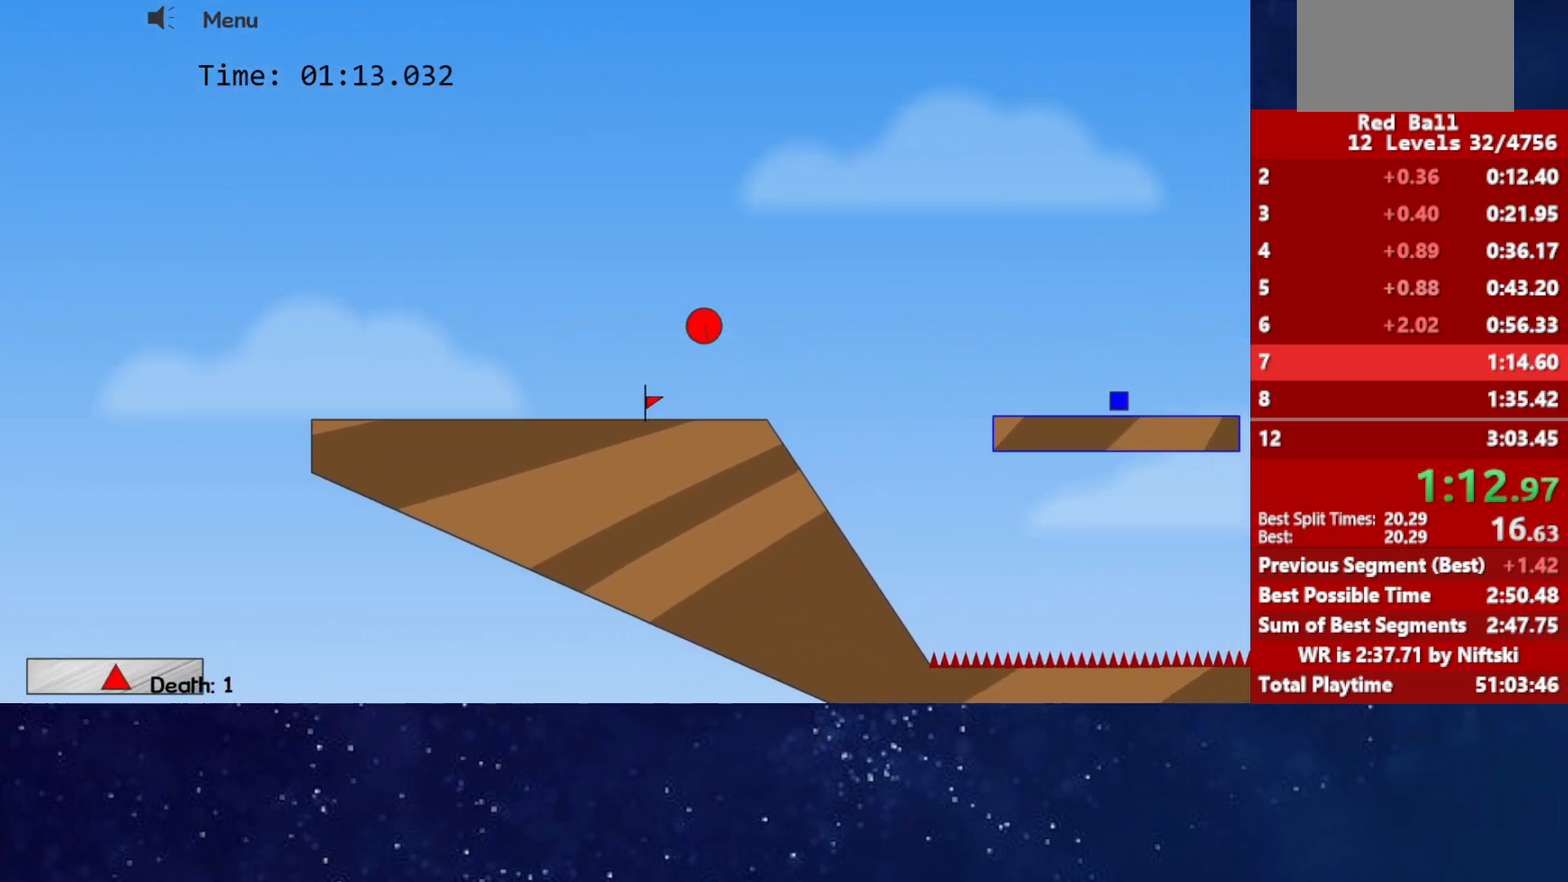
{"keys": ["right"], "events": []}
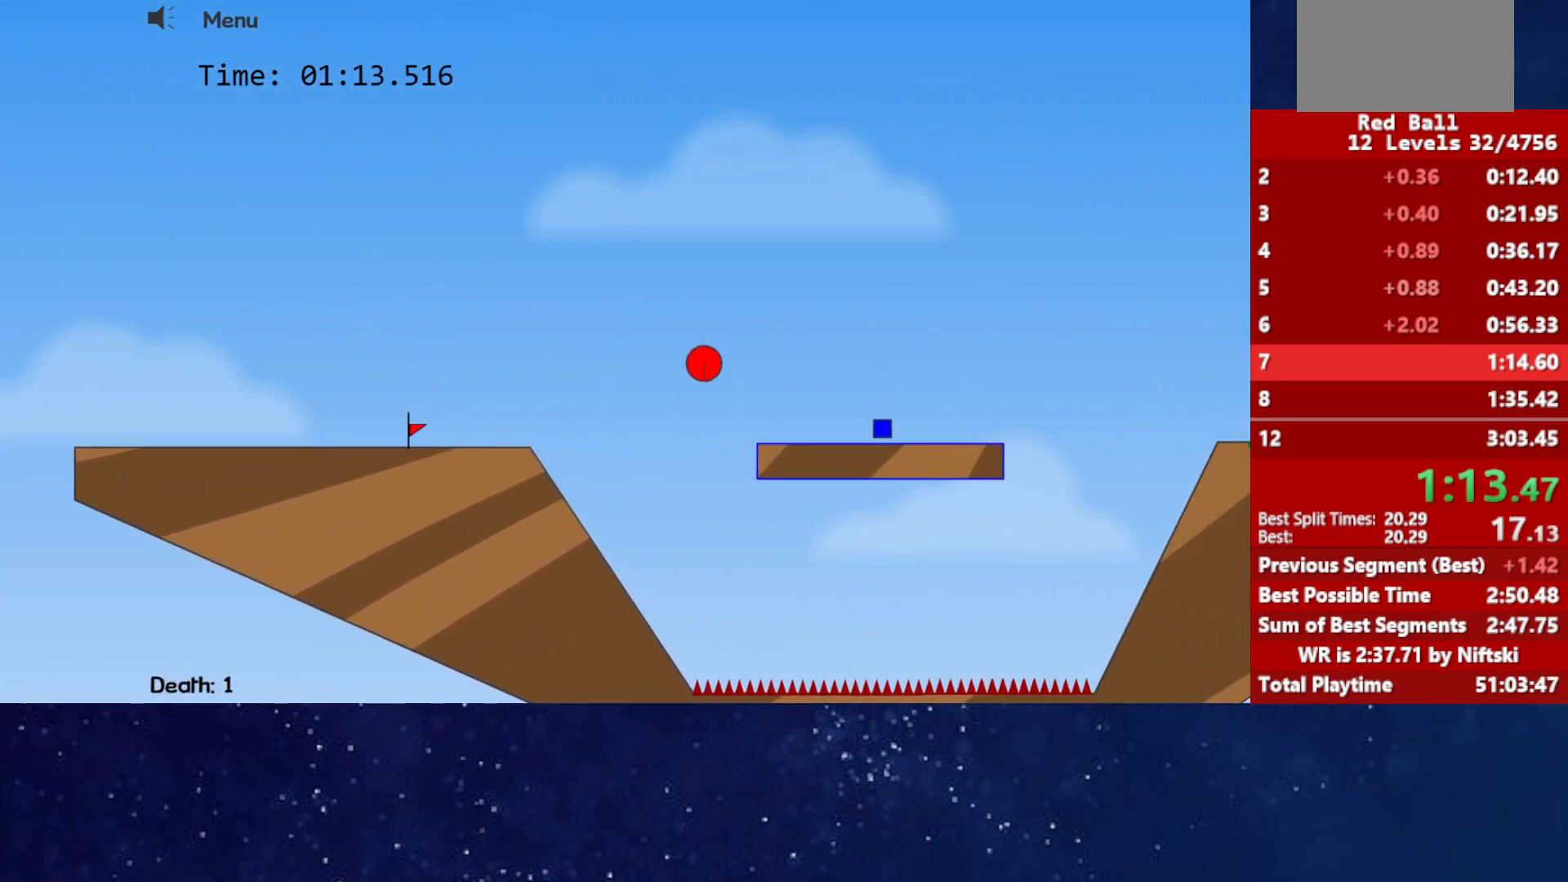
{"keys": ["right"], "events": [[33, "up", "down"], [417, "up", "up"]]}
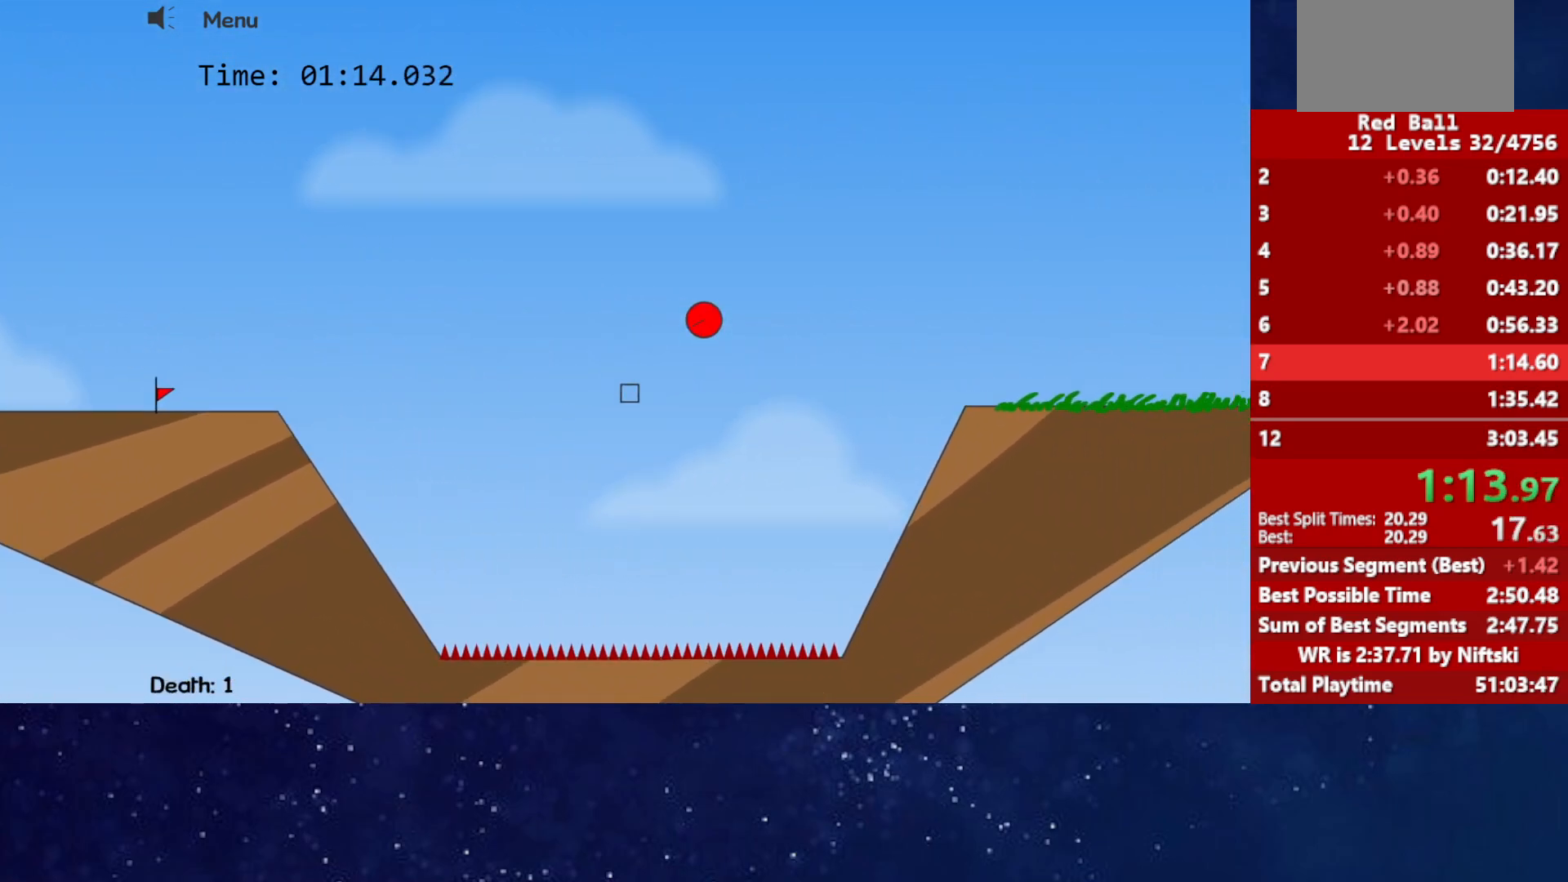
{"keys": ["right"], "events": []}
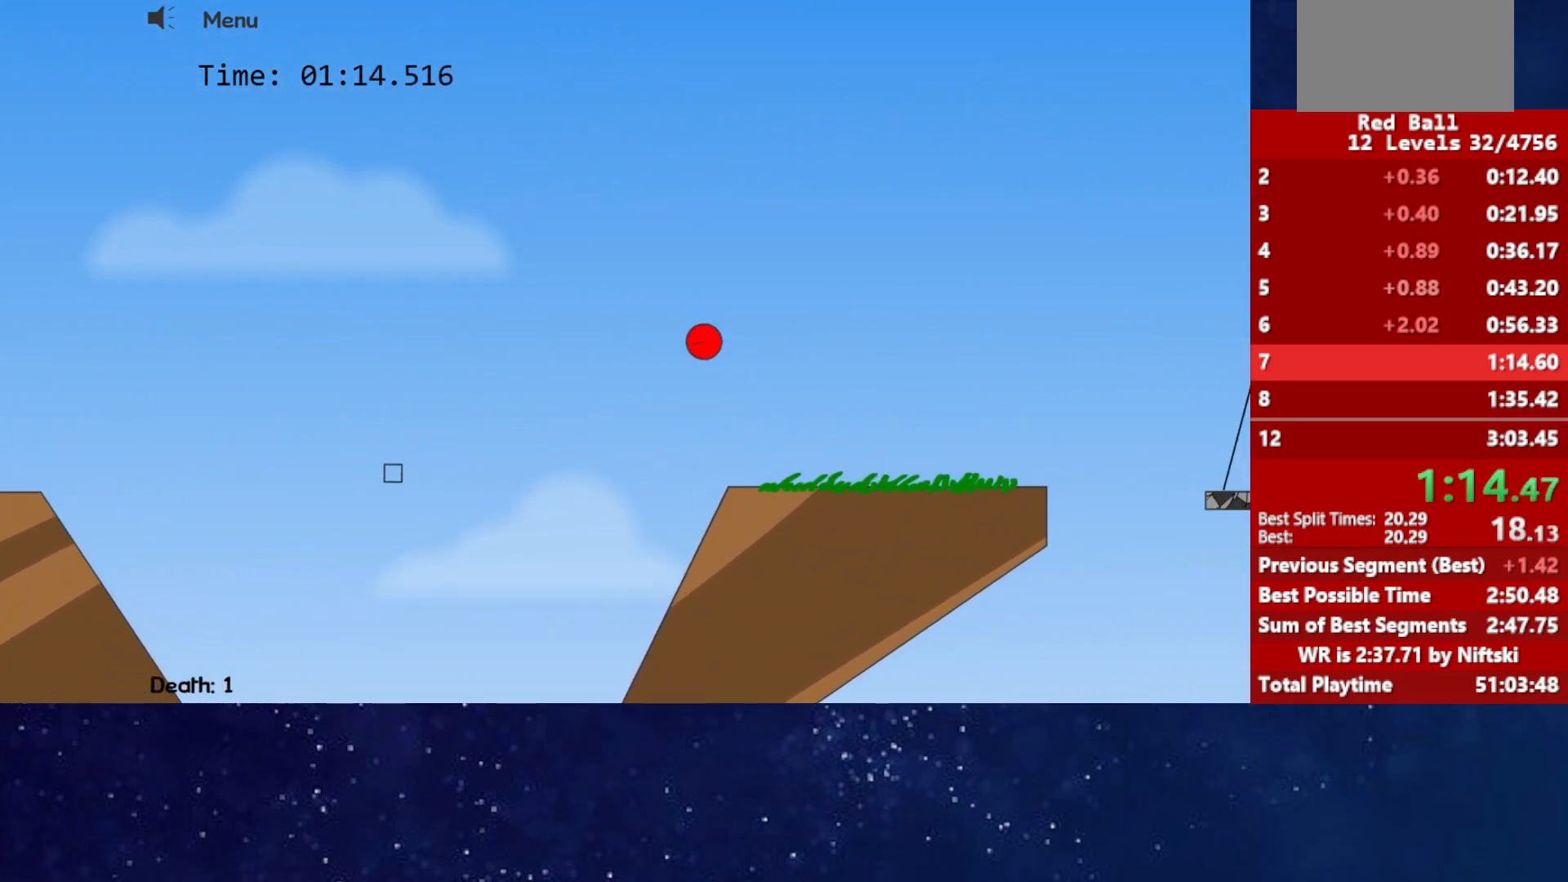
{"keys": ["right", "up"], "events": [[50, "up", "down"]]}
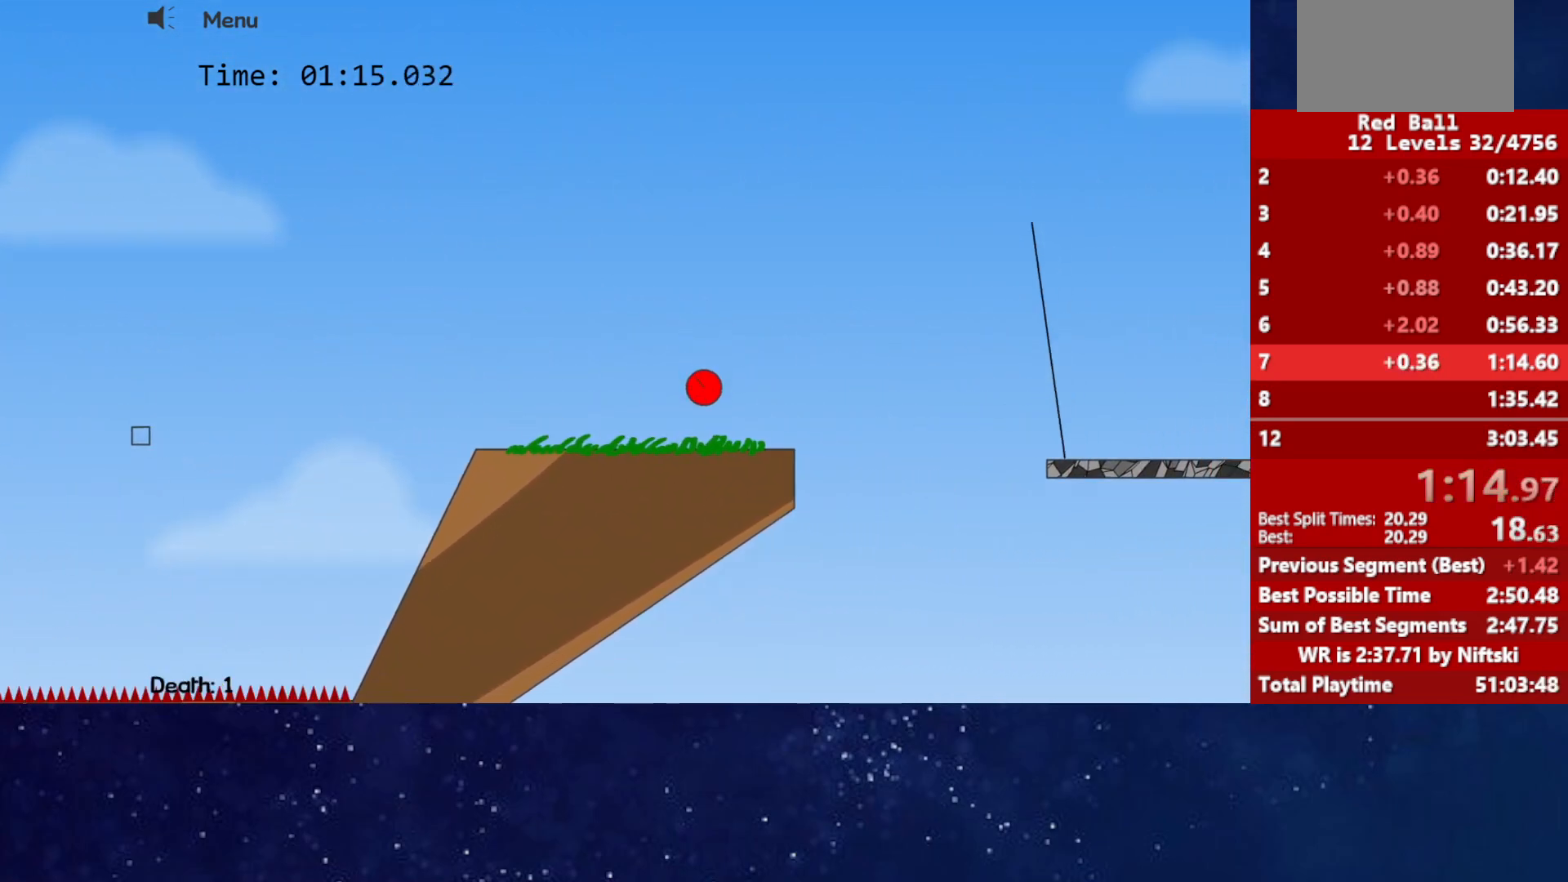
{"keys": ["right", "up"], "events": []}
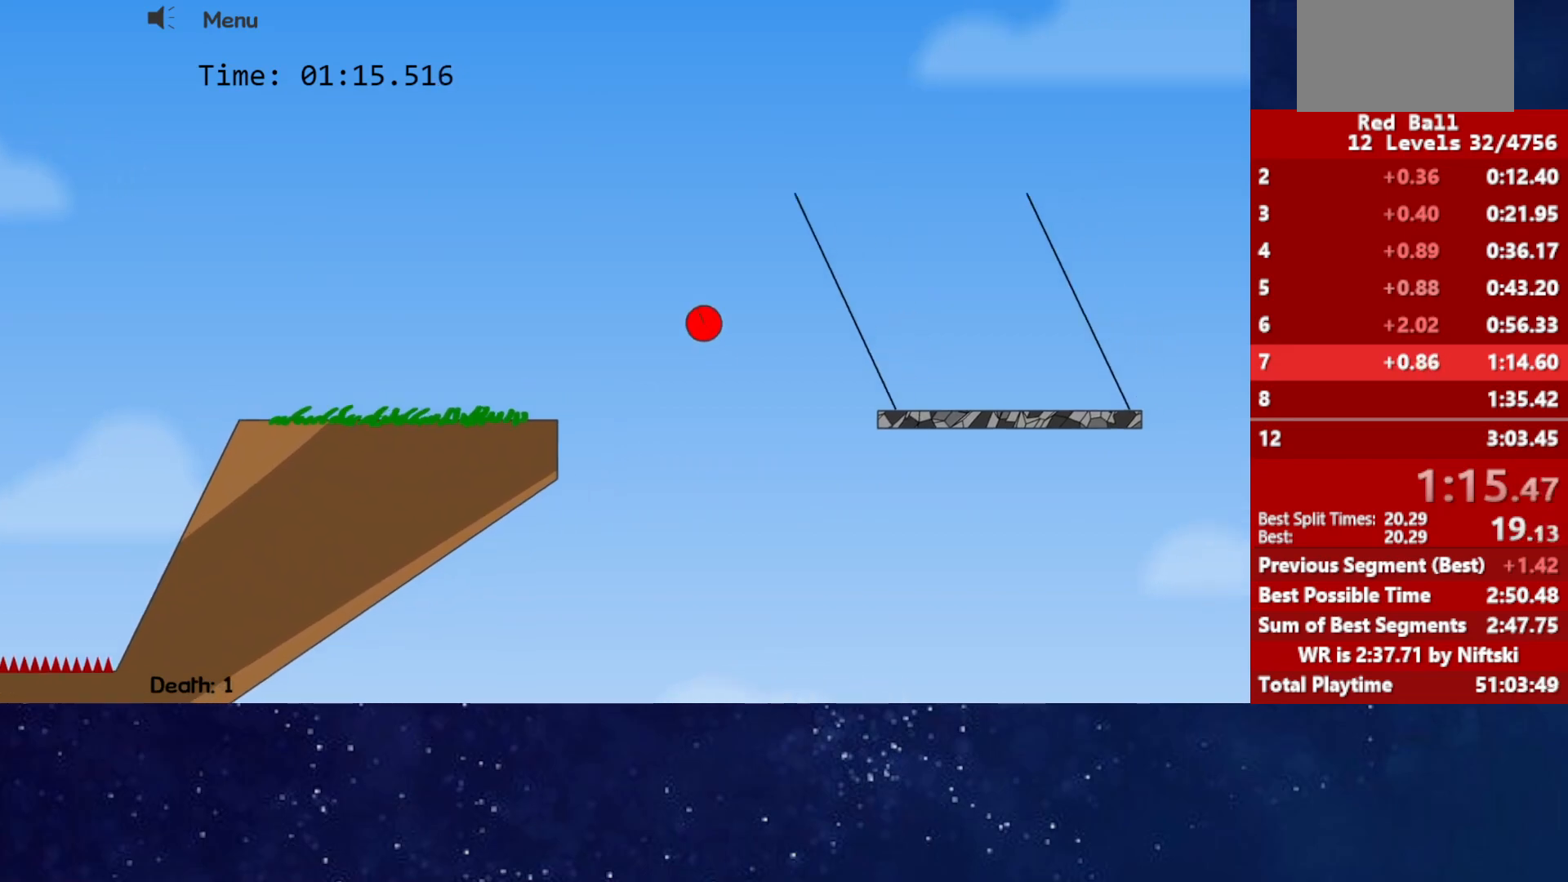
{"keys": ["right", "up"], "events": []}
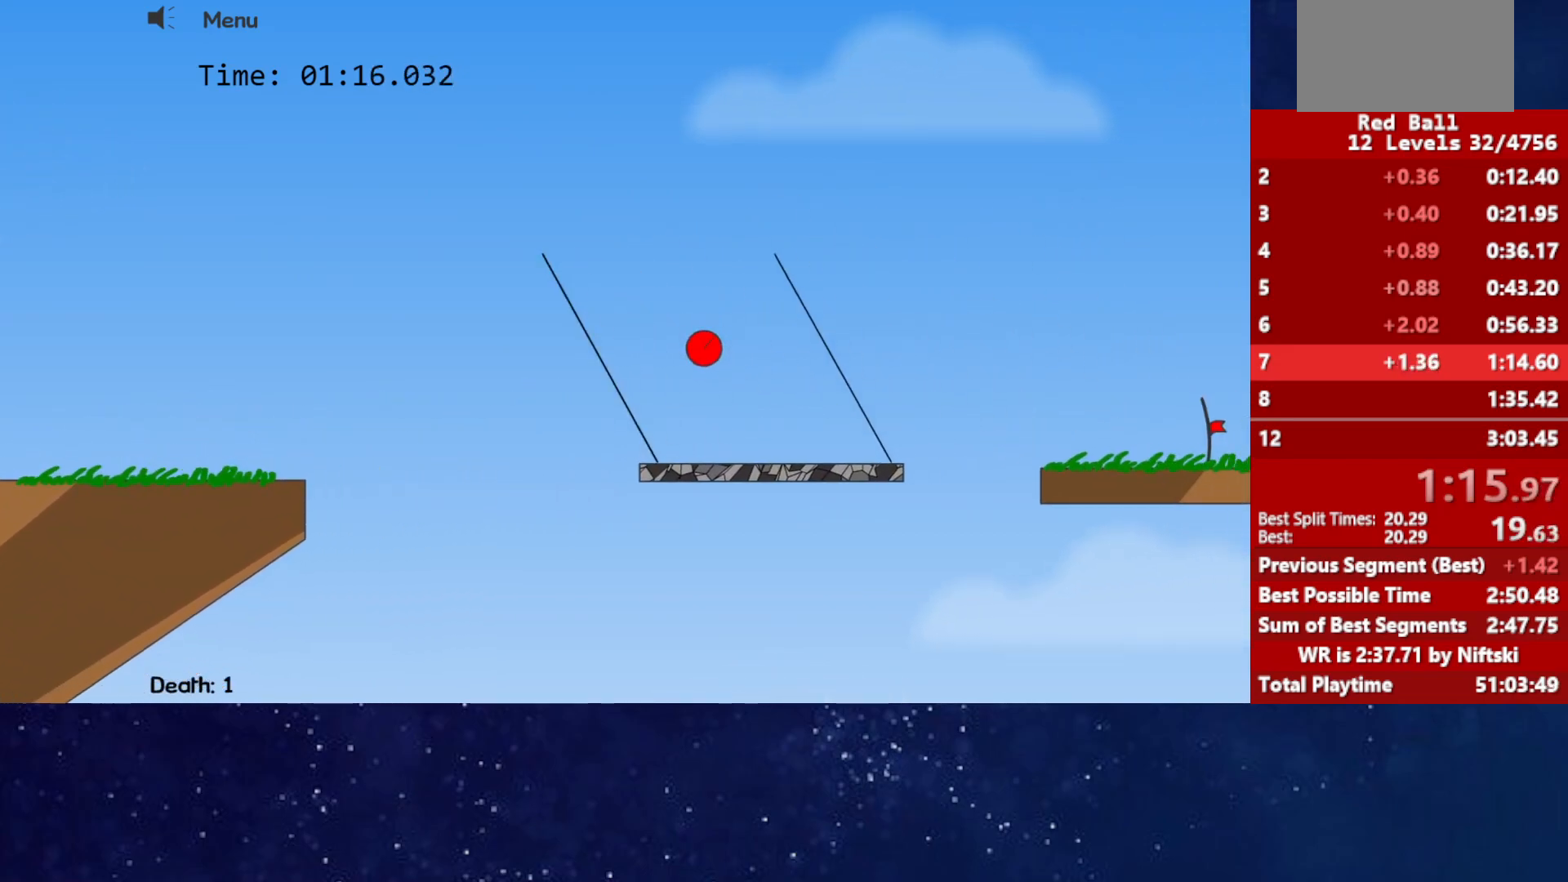
{"keys": ["right", "up"], "events": []}
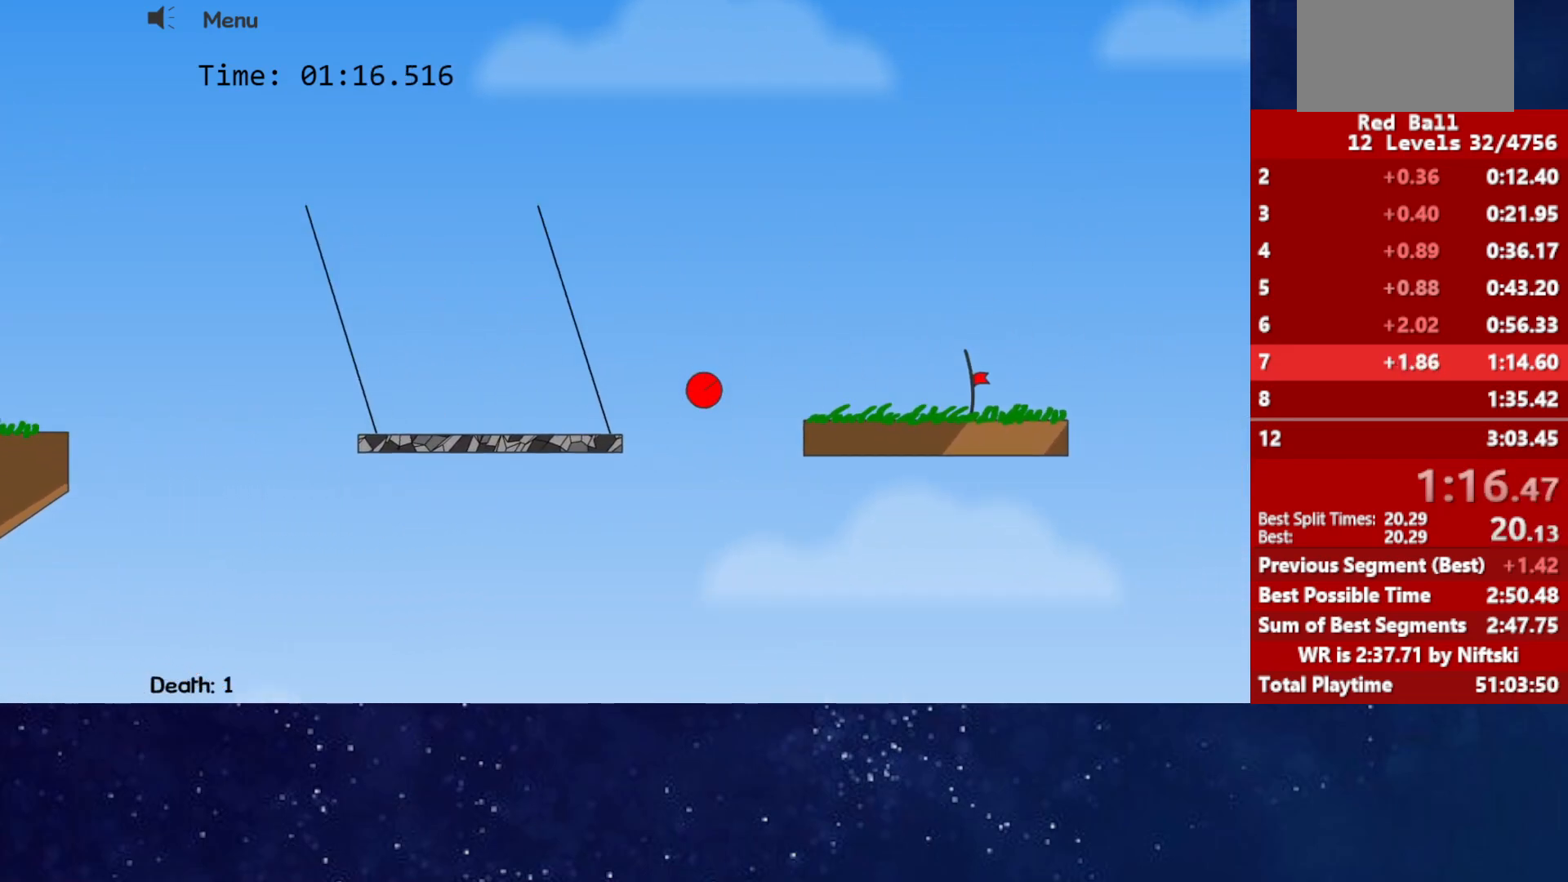
{"keys": ["right"], "events": [[317, "up", "up"], [367, "up", "down"], [467, "up", "up"]]}
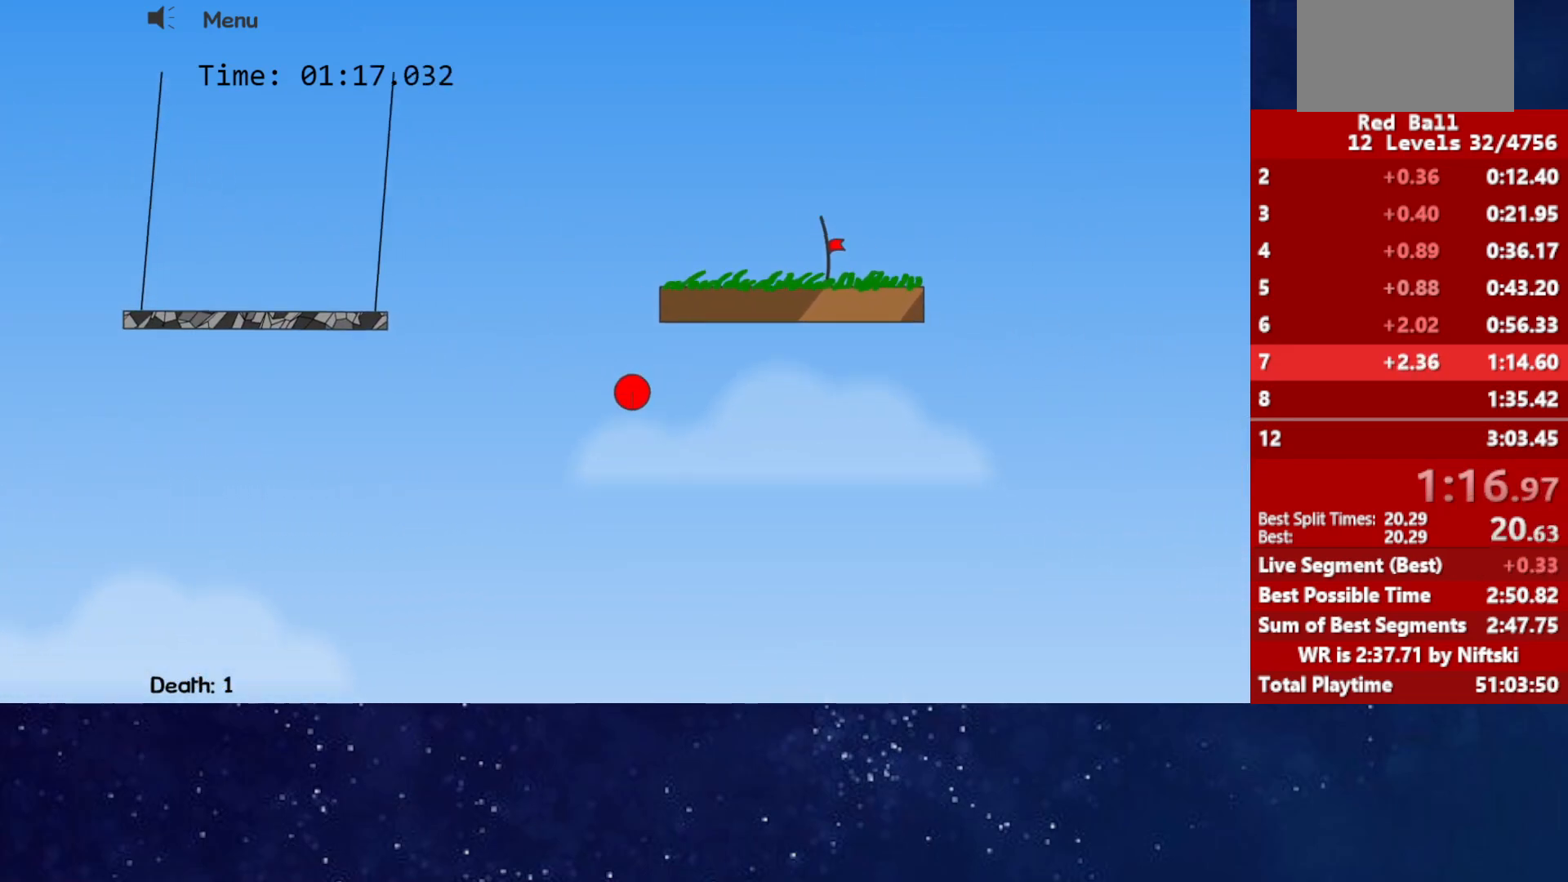
{"keys": [], "events": [[33, "right", "up"]]}
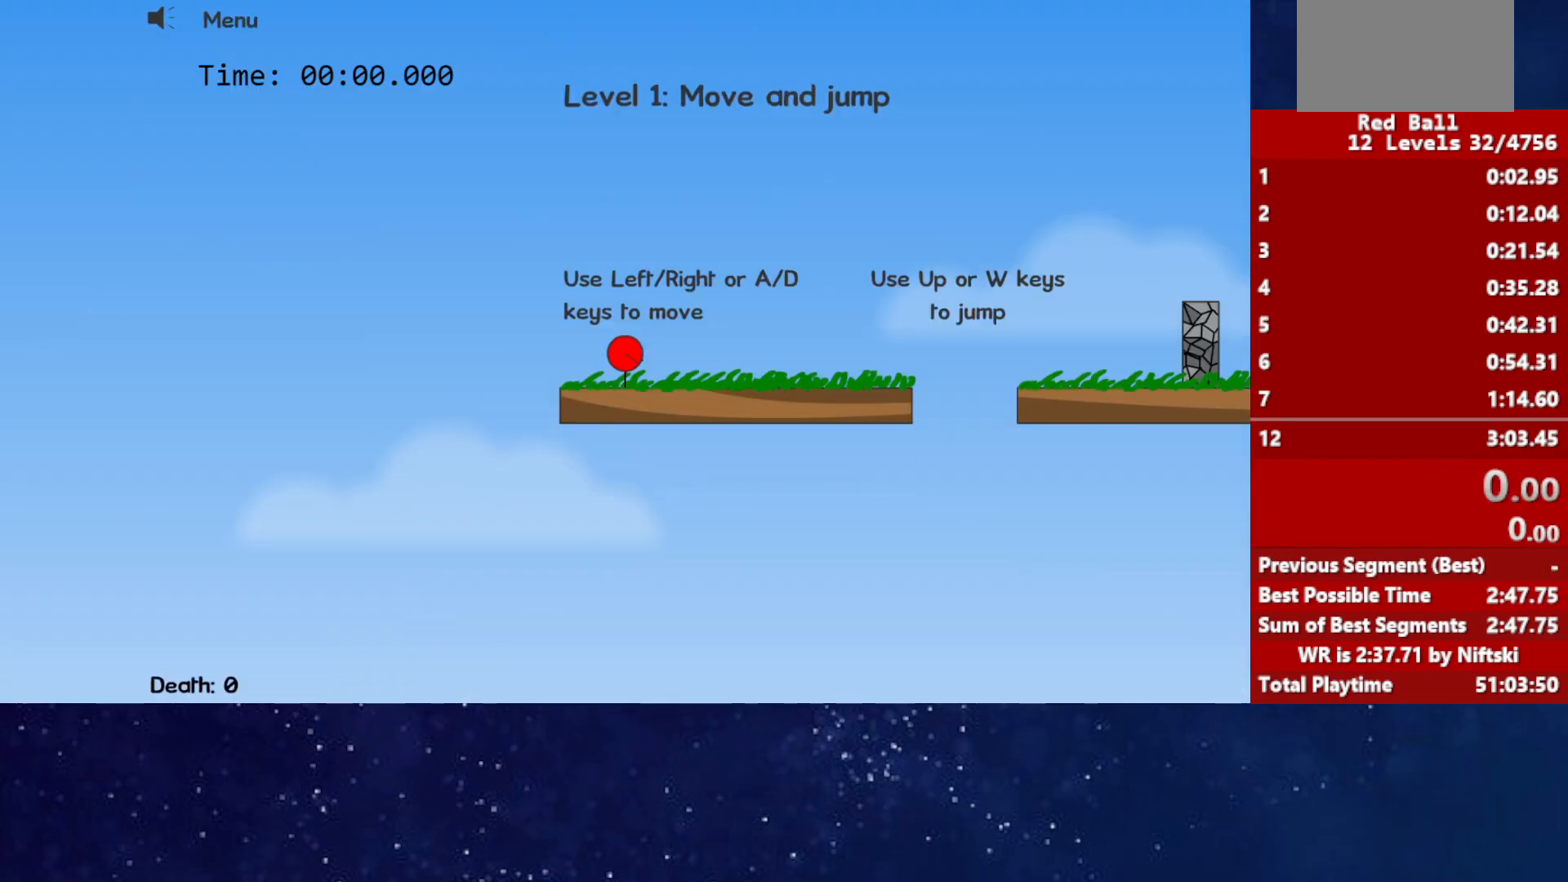
{"keys": ["right"], "events": [[267, "right", "down"]]}
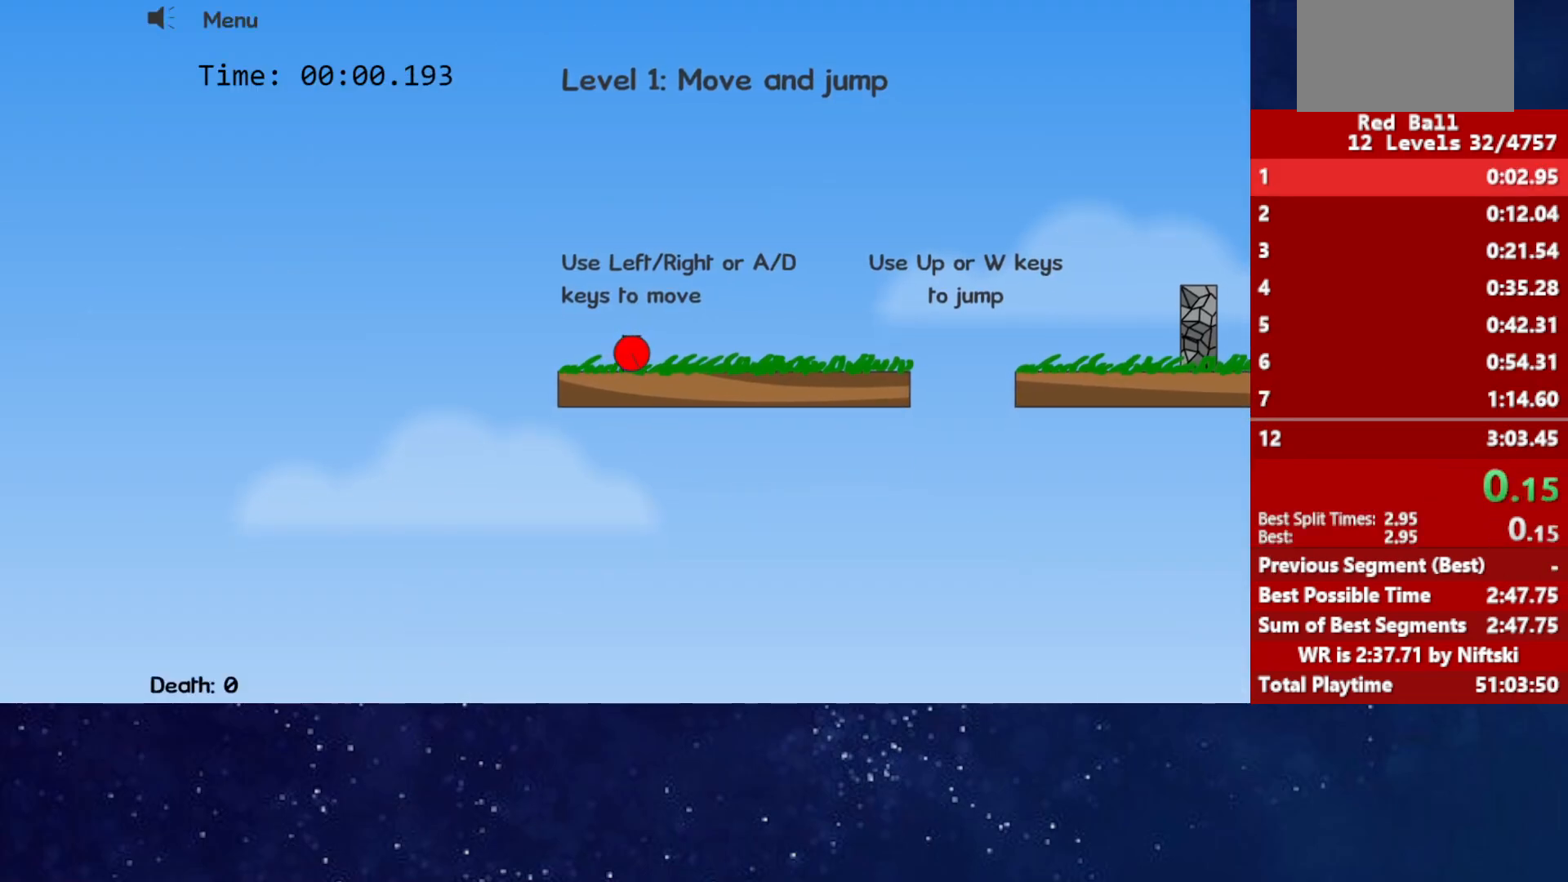
{"keys": ["right", "up"], "events": [[250, "up", "down"], [317, "up", "up"], [483, "up", "down"]]}
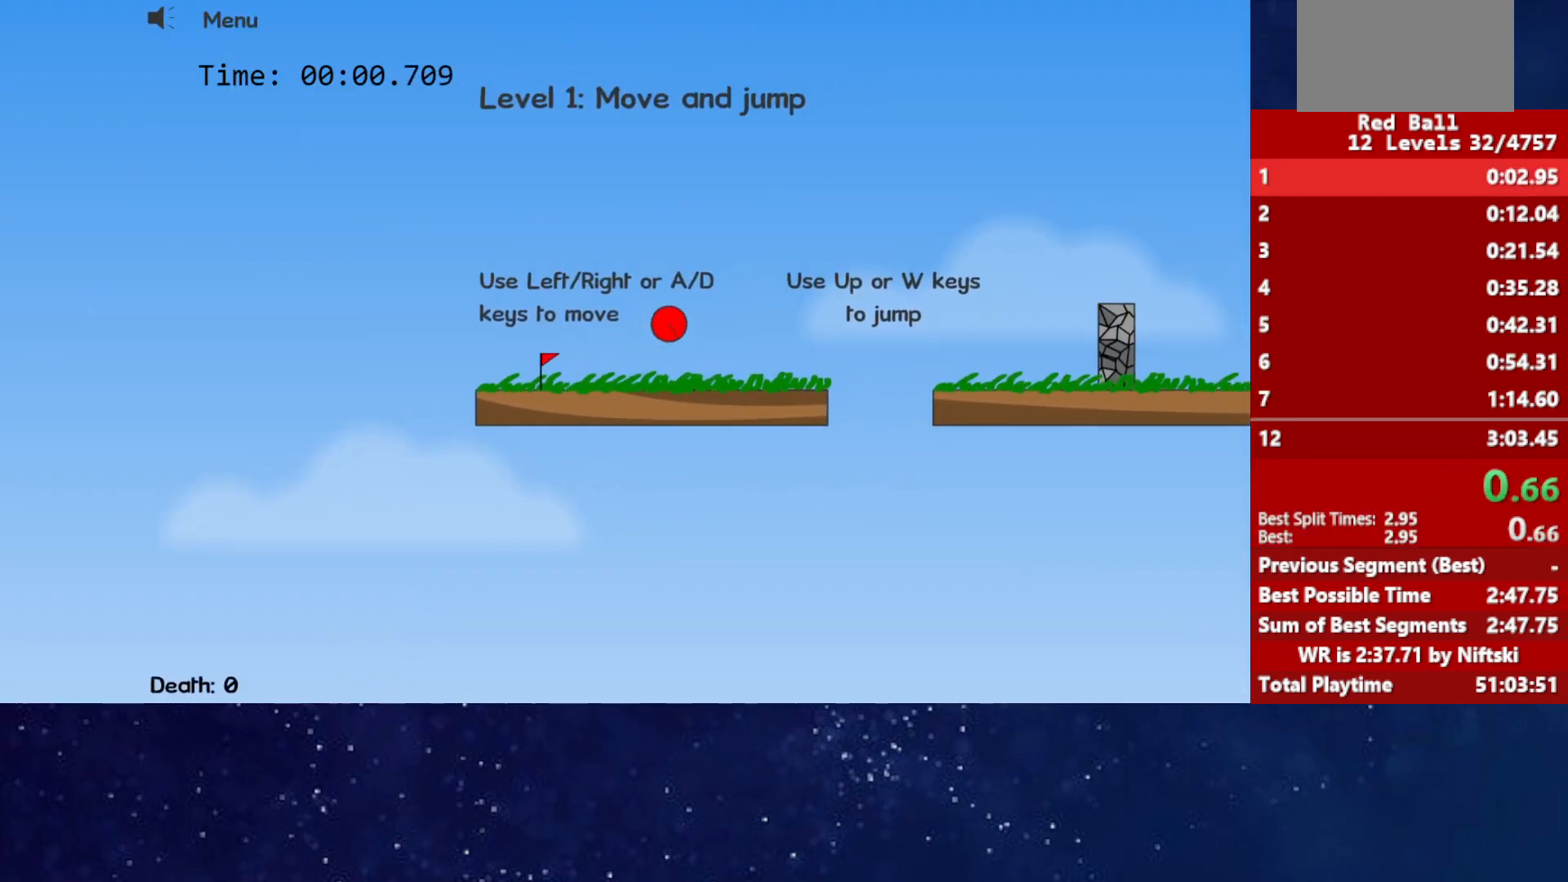
{"keys": ["right", "up"], "events": []}
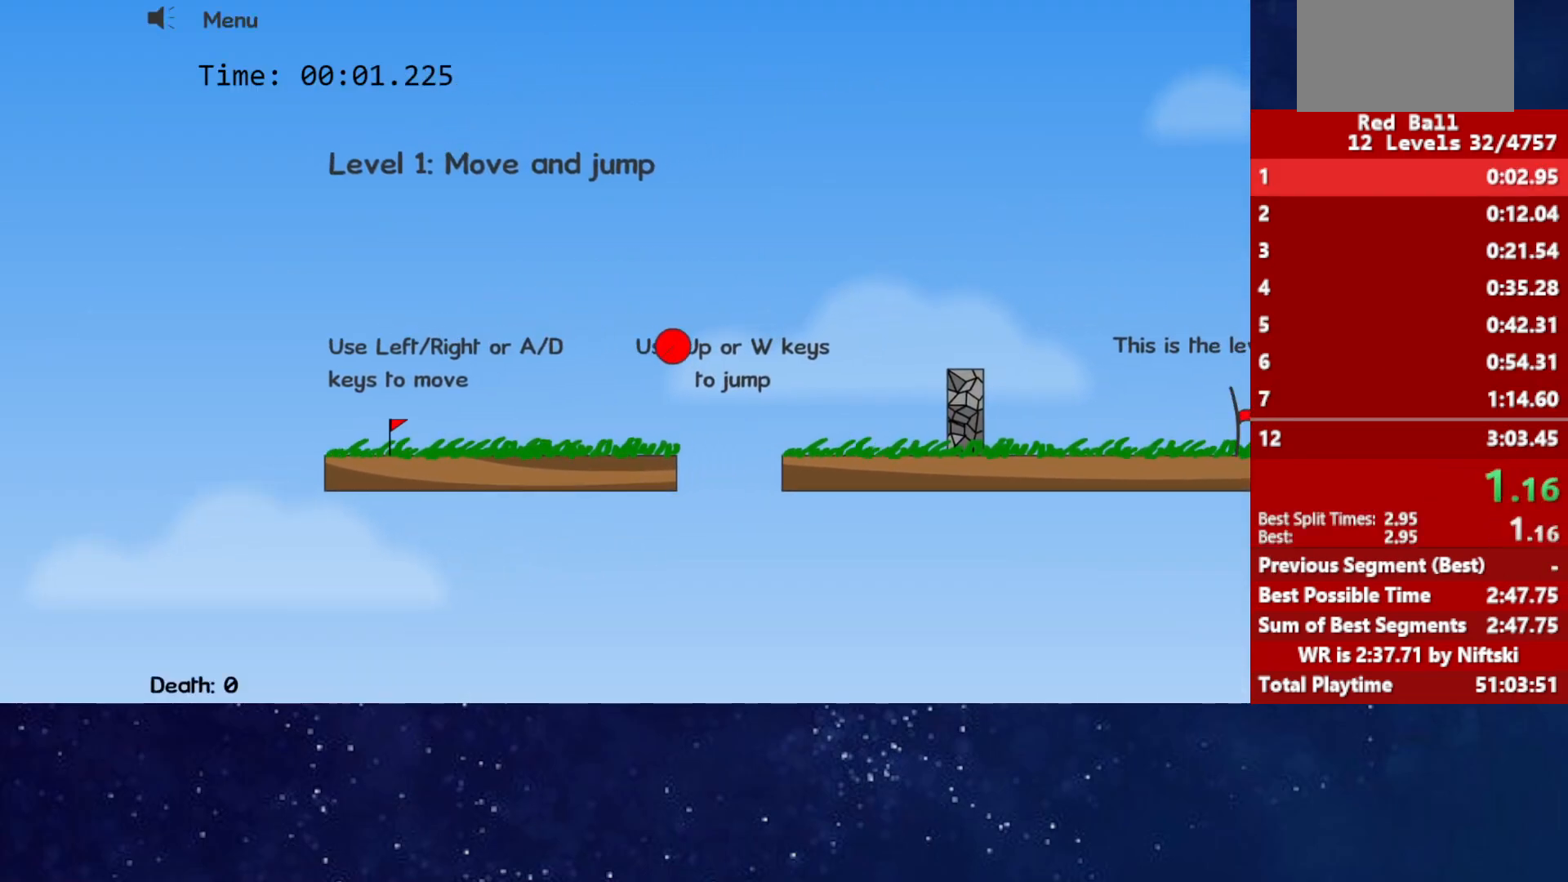
{"keys": ["right", "up"], "events": []}
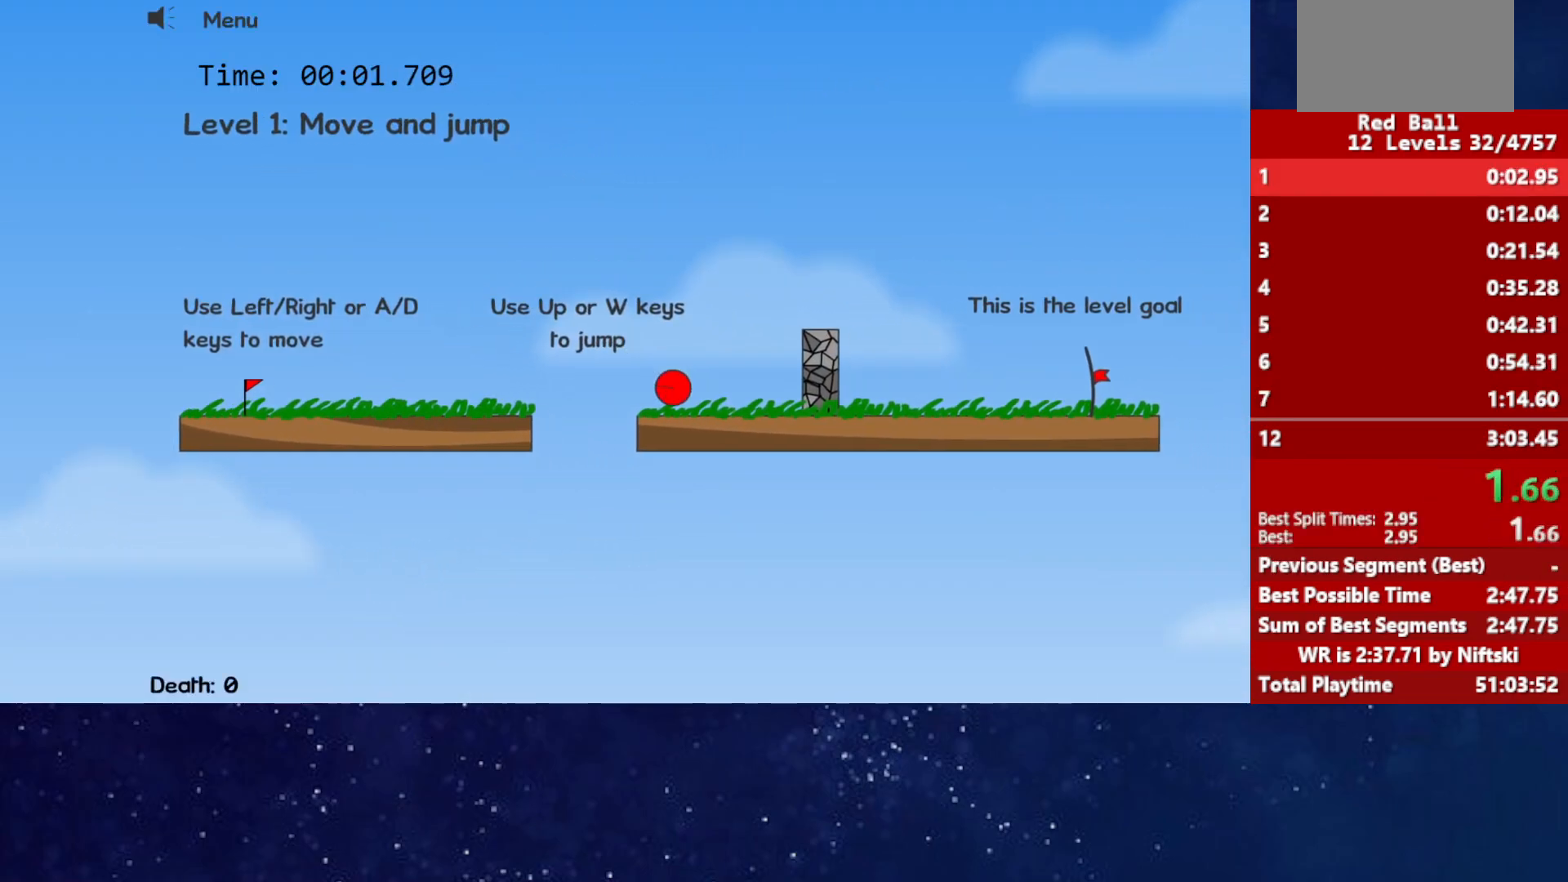
{"keys": ["right"], "events": [[83, "up", "up"]]}
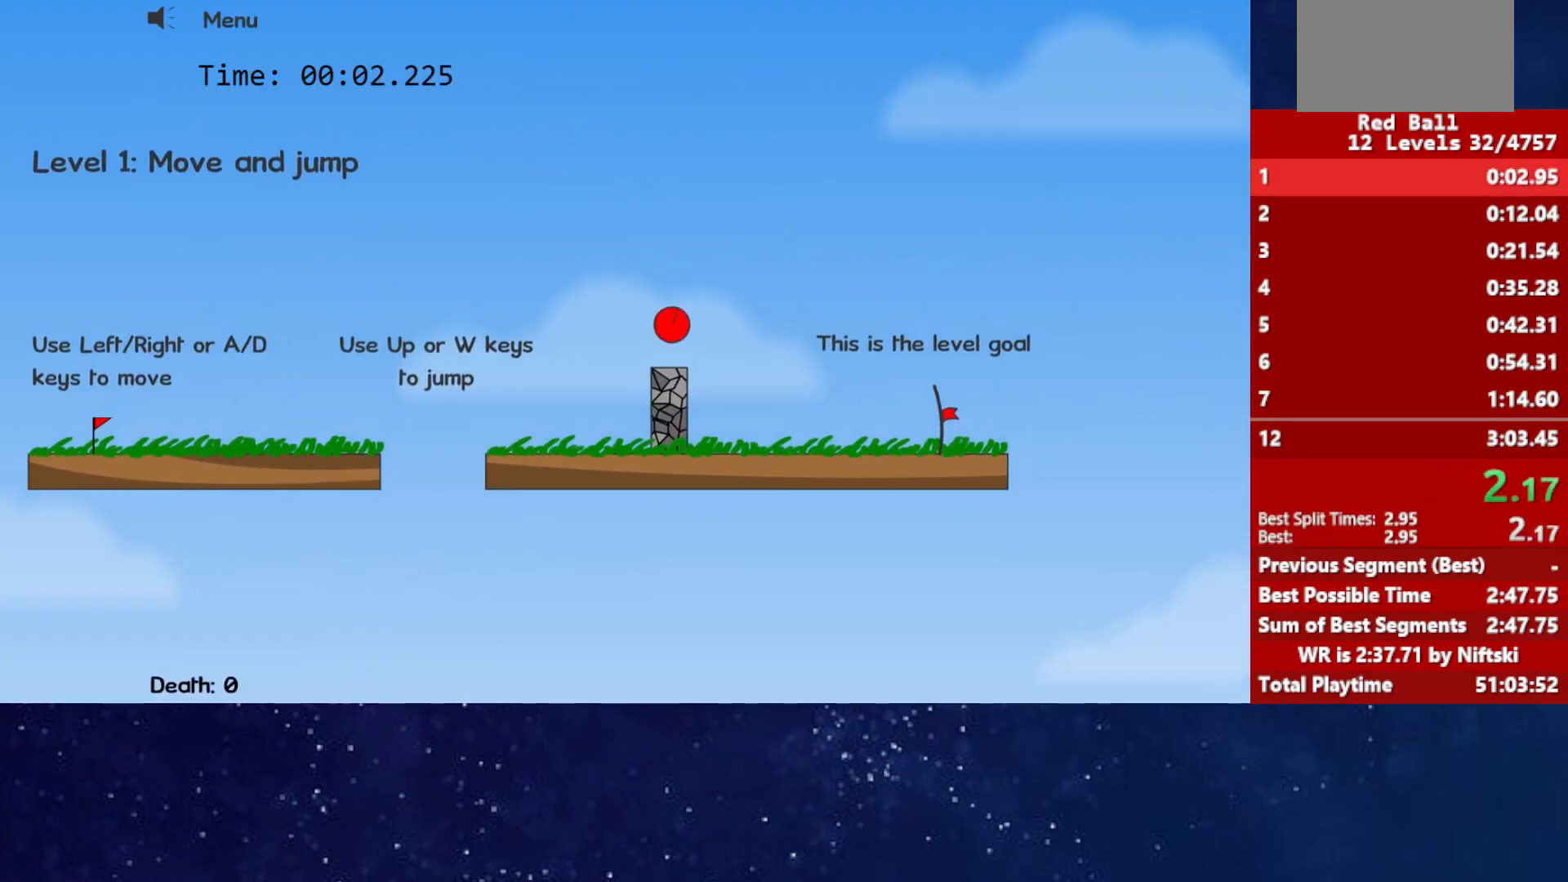
{"keys": ["right"], "events": []}
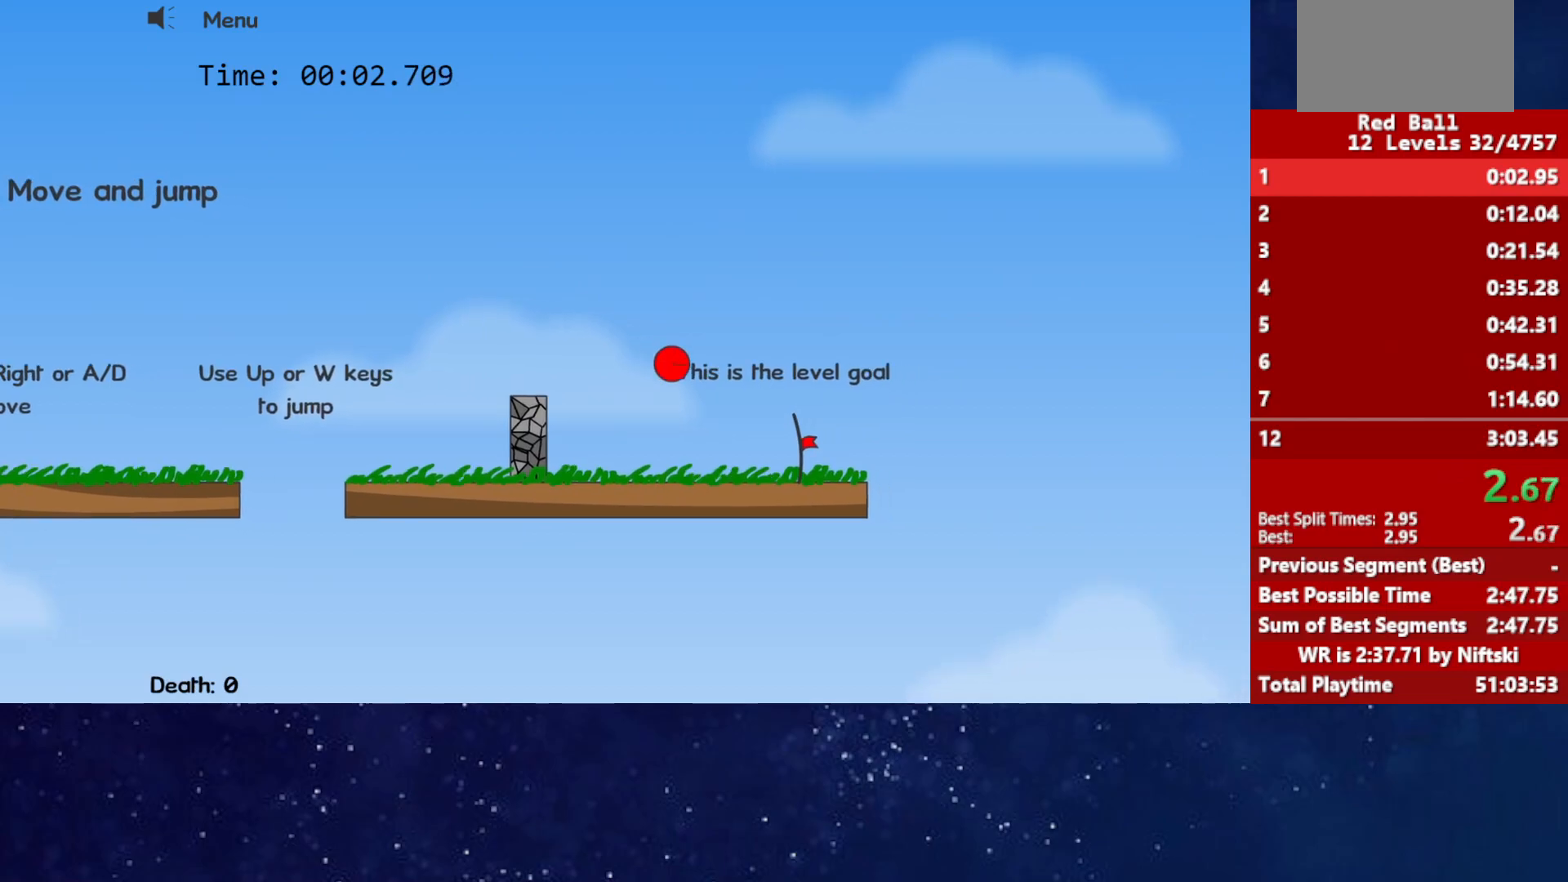
{"keys": ["right"], "events": []}
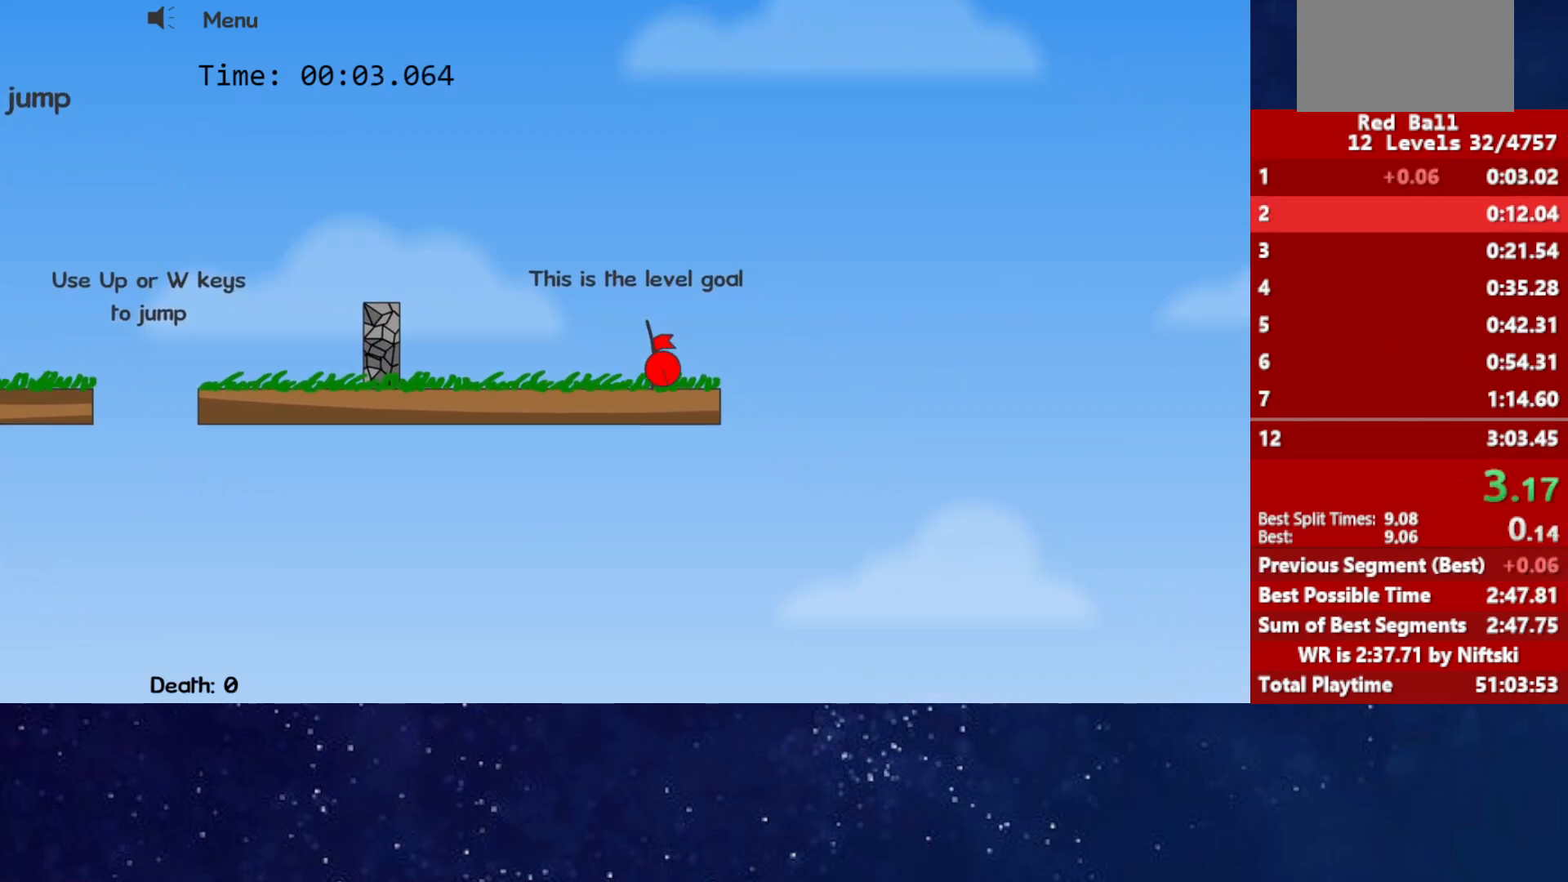
{"keys": ["right"], "events": [[67, "p", "down"], [117, "p", "up"], [167, "right", "up"], [183, "p", "down"], [233, "p", "up"], [333, "right", "down"]]}
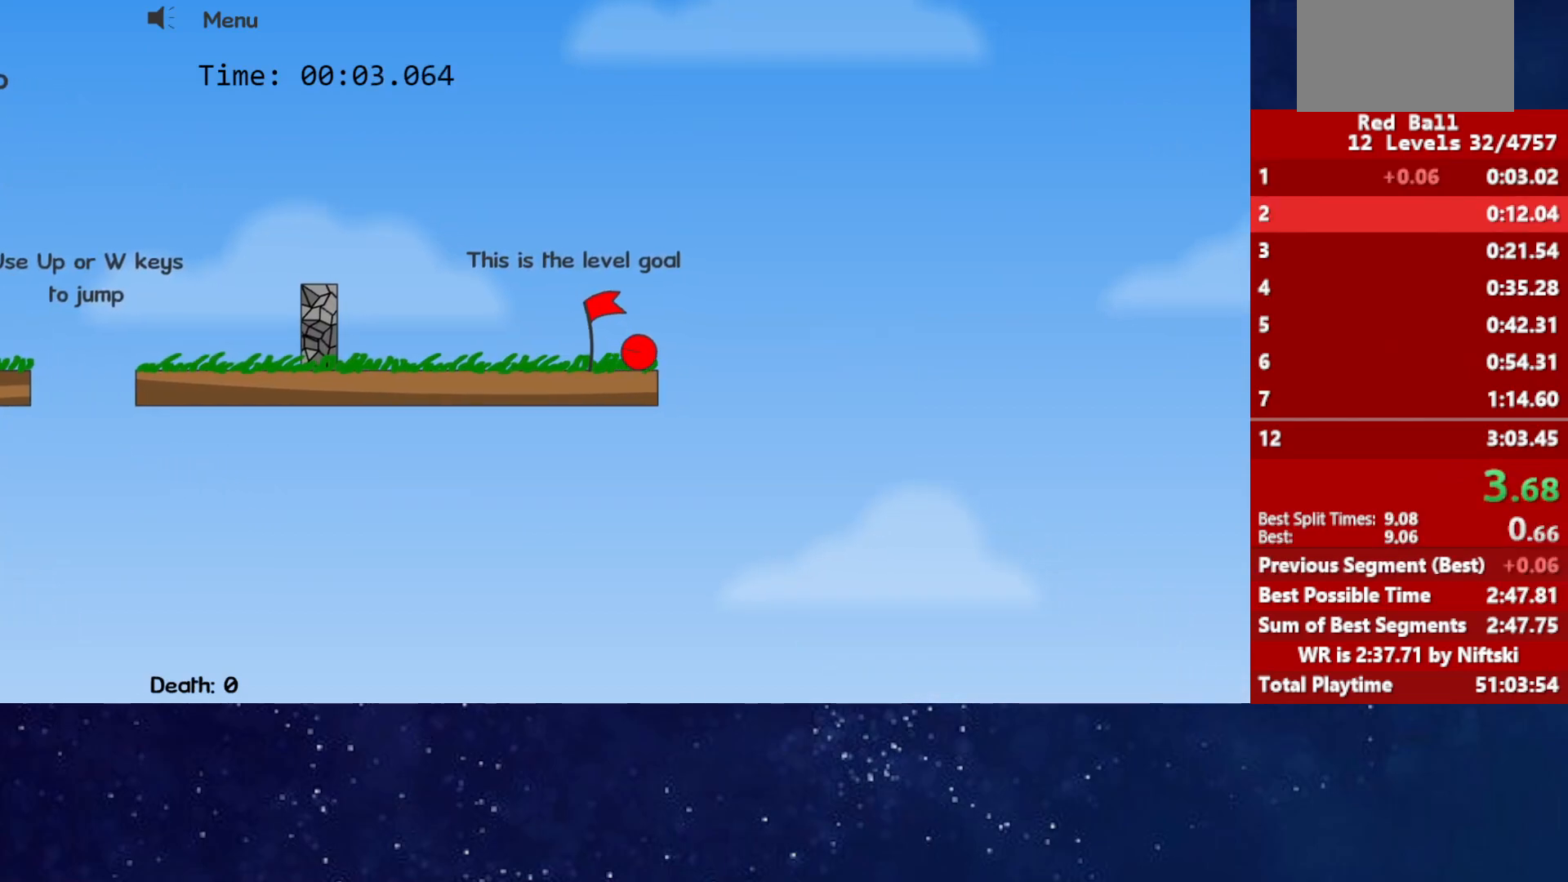
{"keys": ["right"], "events": []}
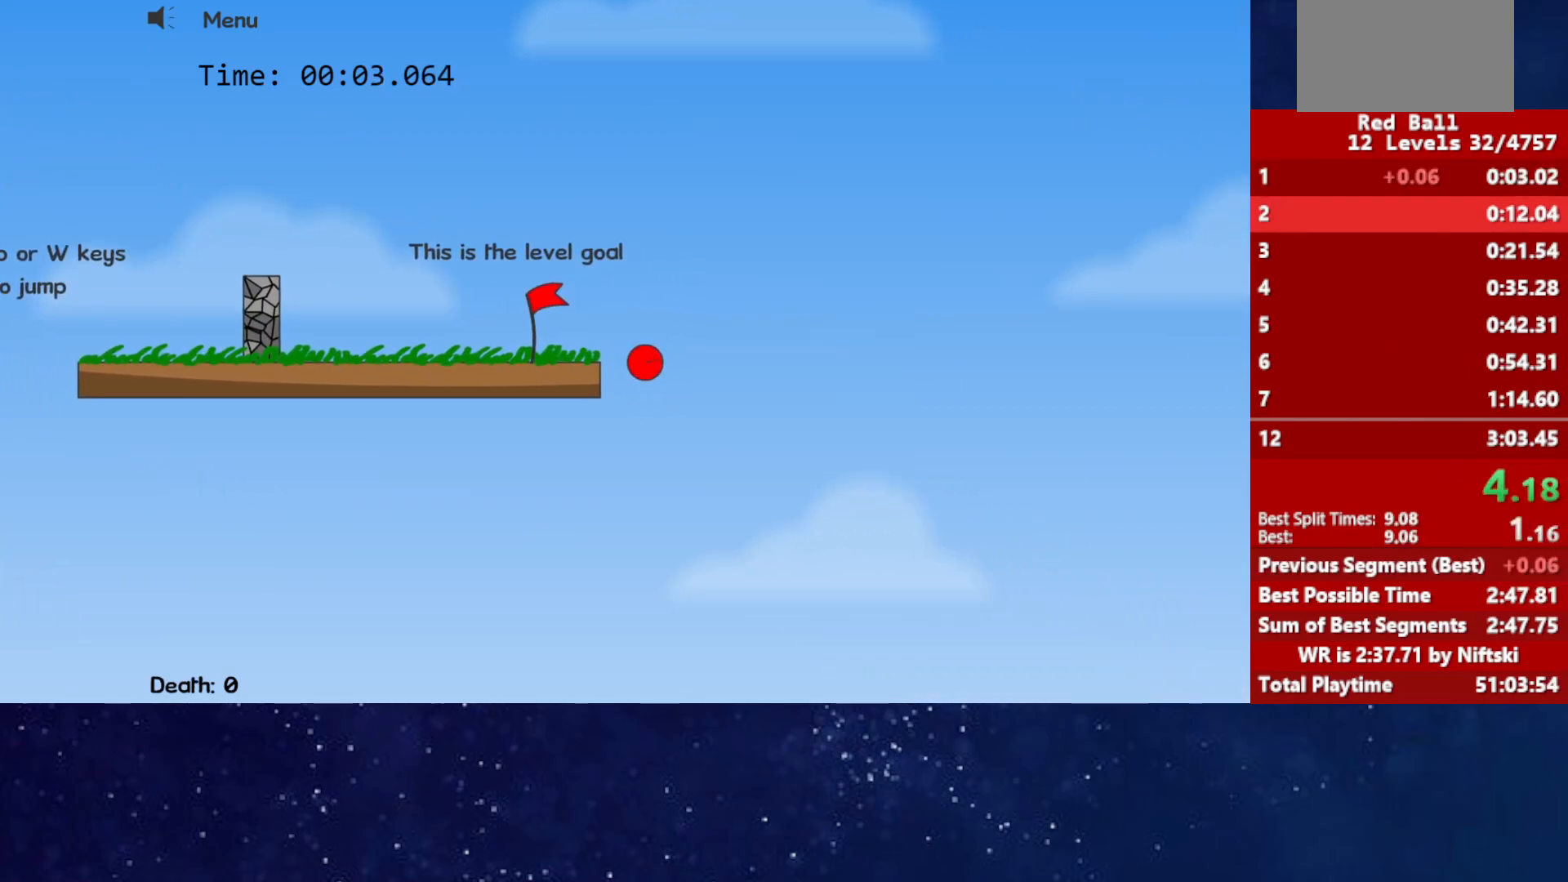
{"keys": ["right"], "events": []}
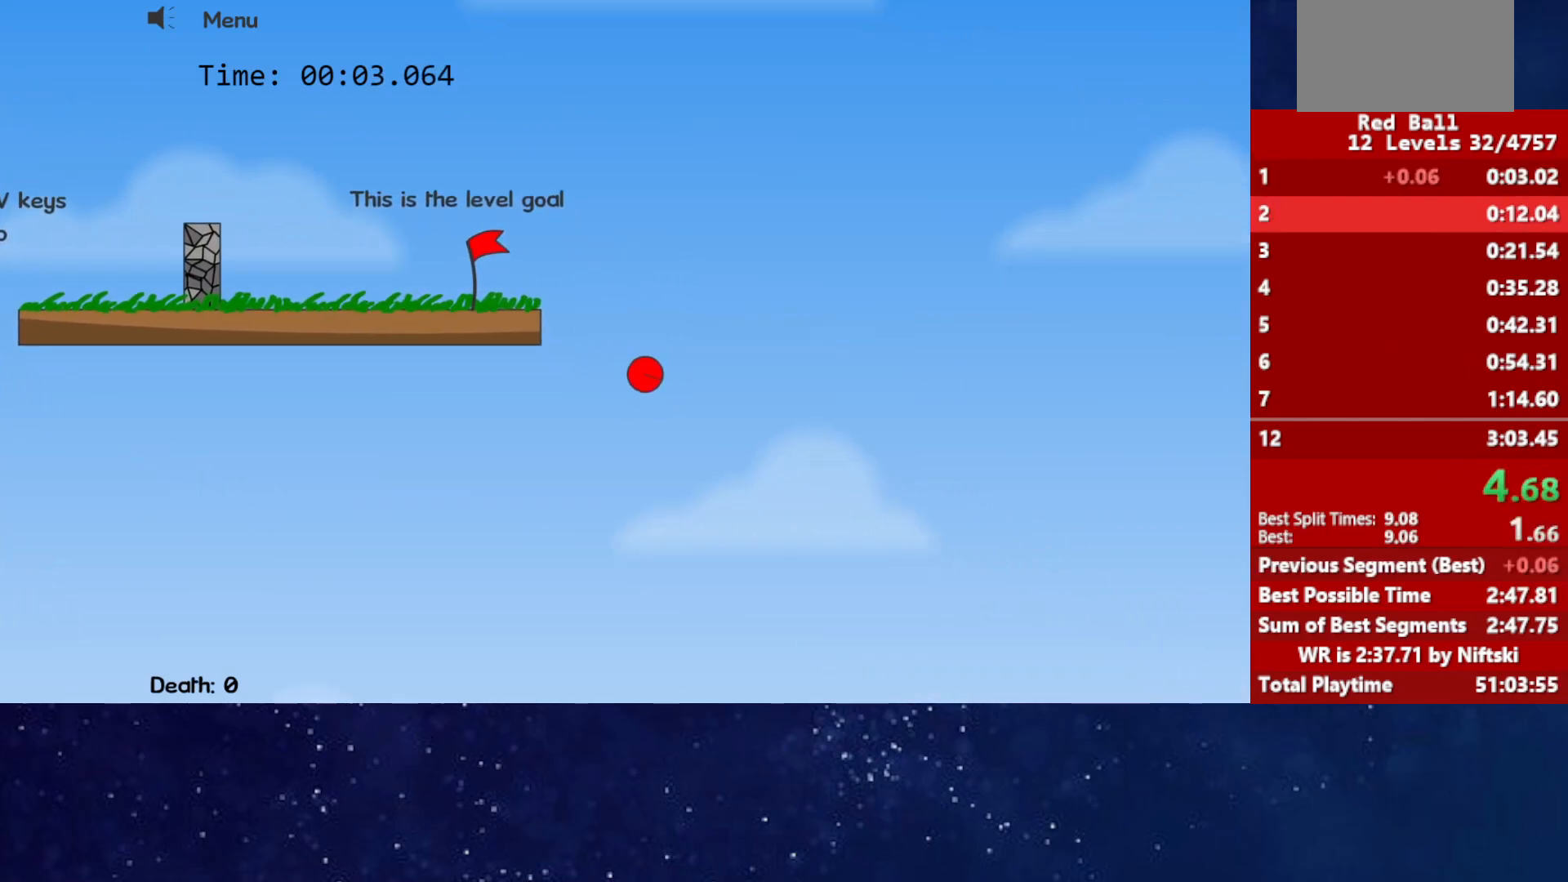
{"keys": ["right"], "events": []}
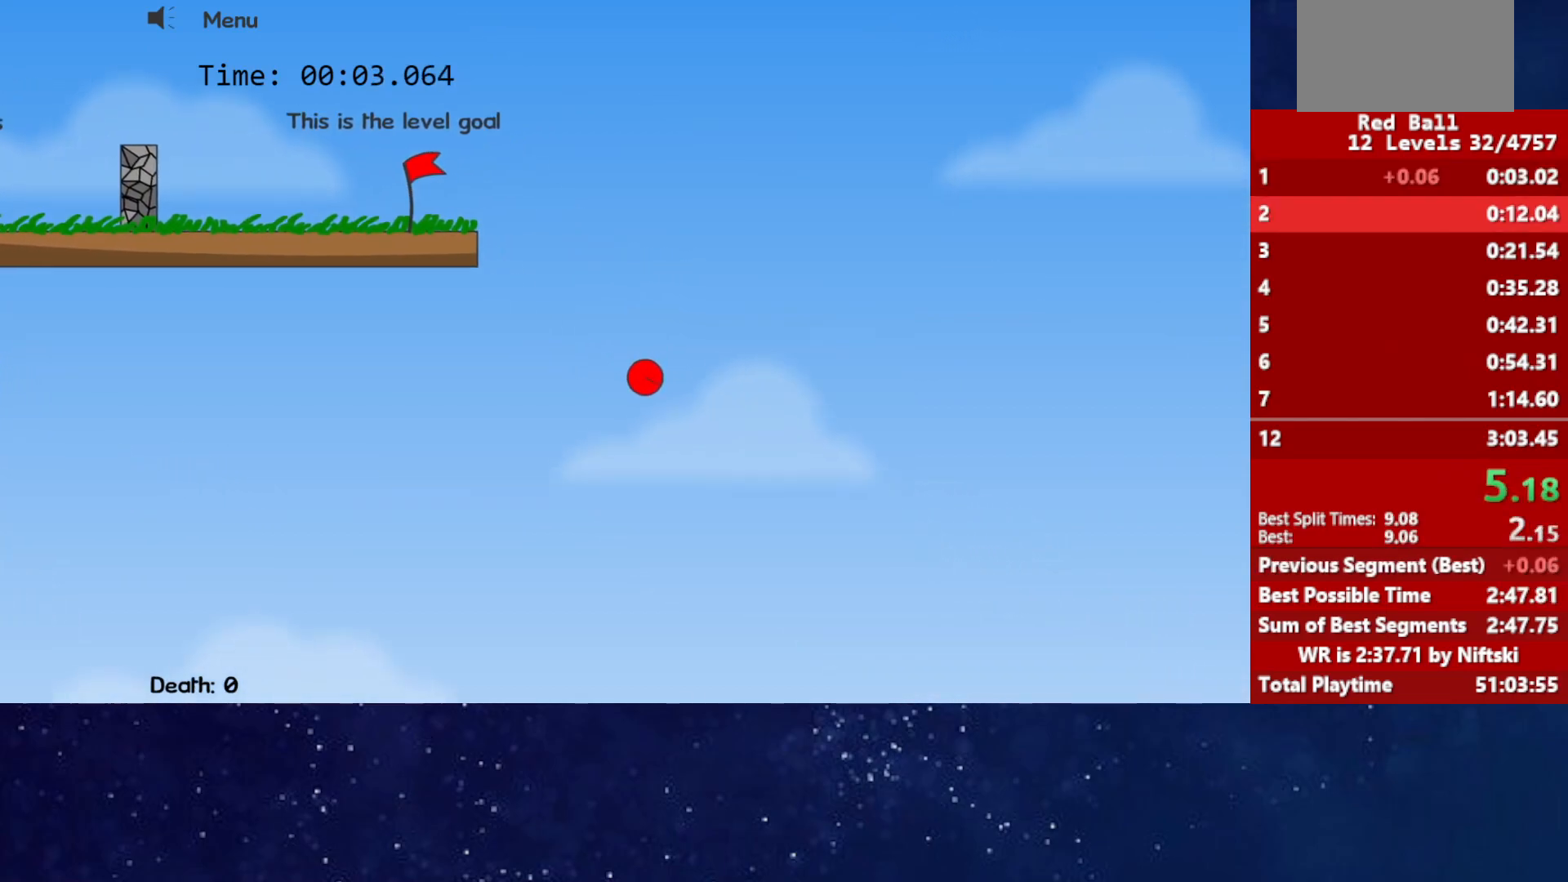
{"keys": ["right"], "events": []}
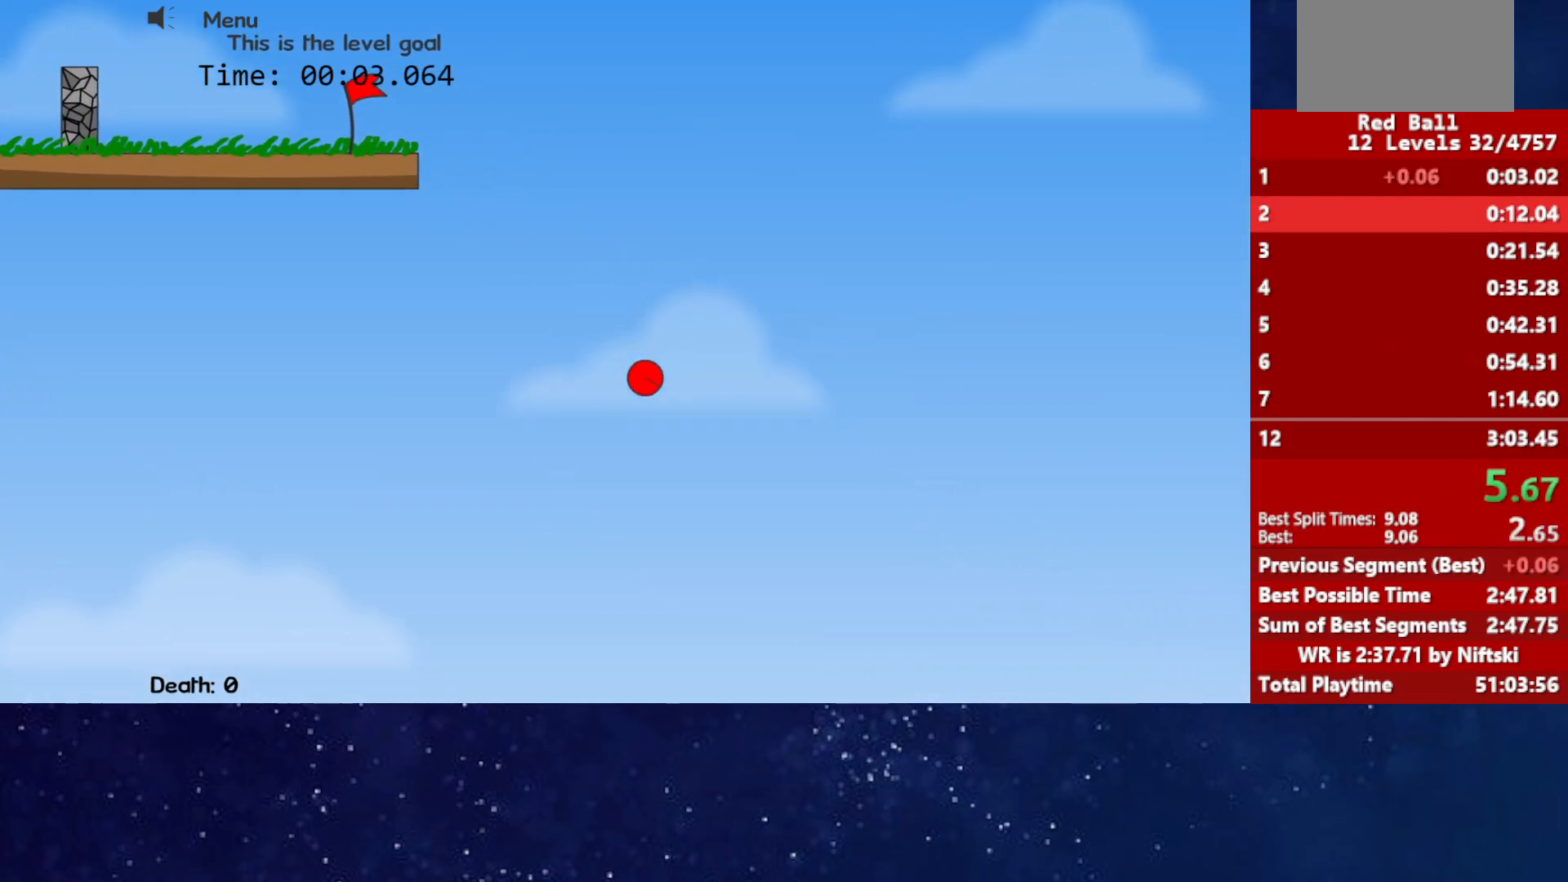
{"keys": ["right"], "events": []}